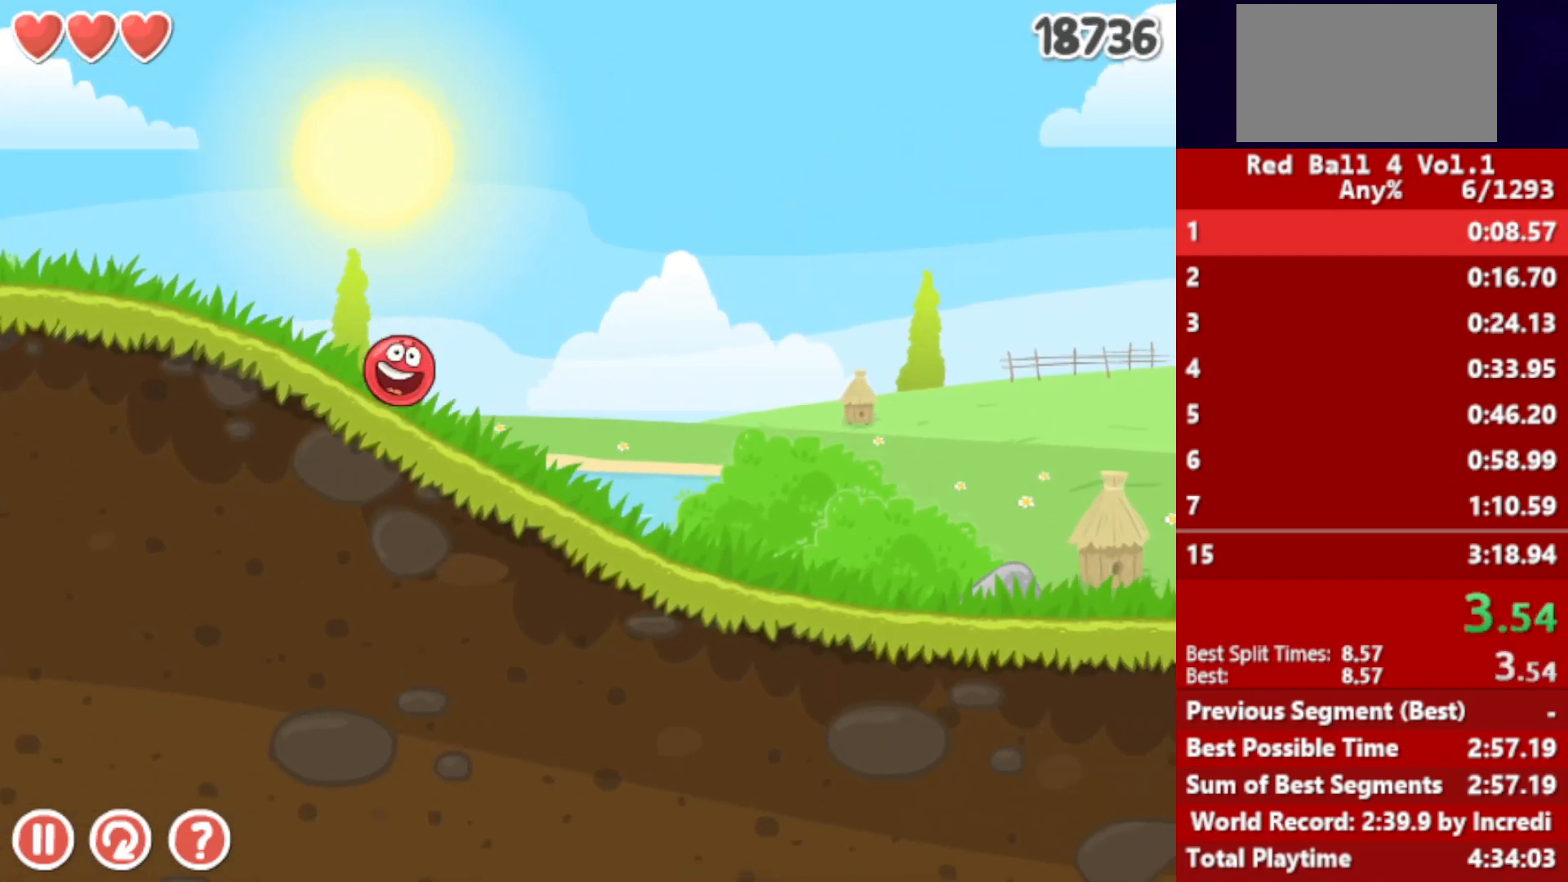
Gameplay with keyboard; each line is a JSON object with the keys held at the frame after it. "events" lists presses ("down") and releases ("up") of "down", "left", "p", "r", "right" and "up" between this image and that frame as [ms after this image, input, new state], when the widget could be followed in between. No other keys are recorded. Mouse input is not recorded.
{"keys": ["right"], "events": []}
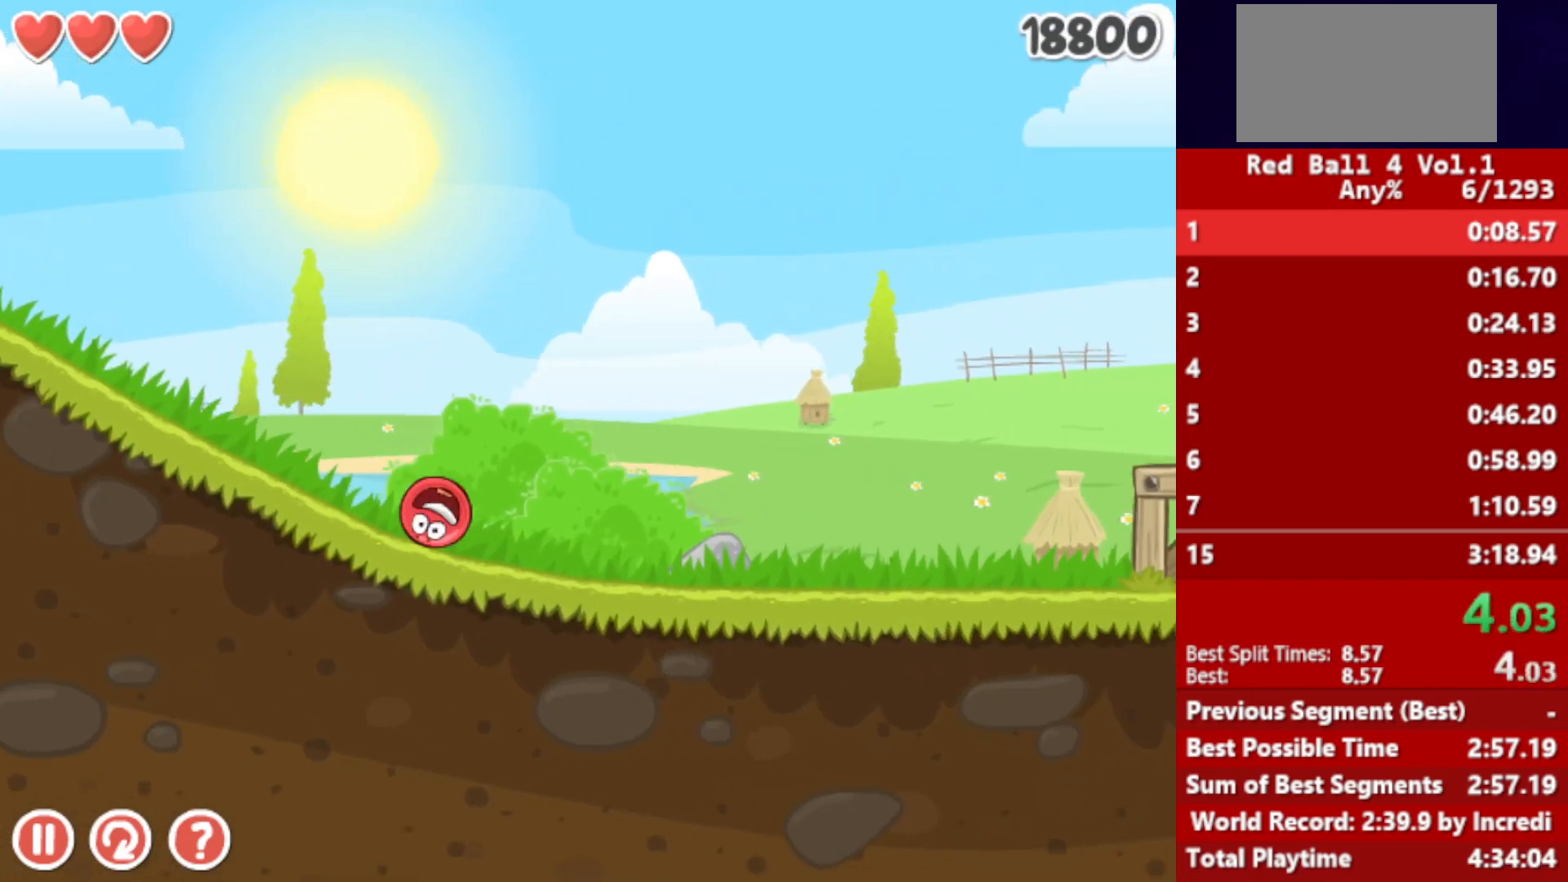
{"keys": ["right"], "events": [[417, "up", "down"], [450, "up", "up"]]}
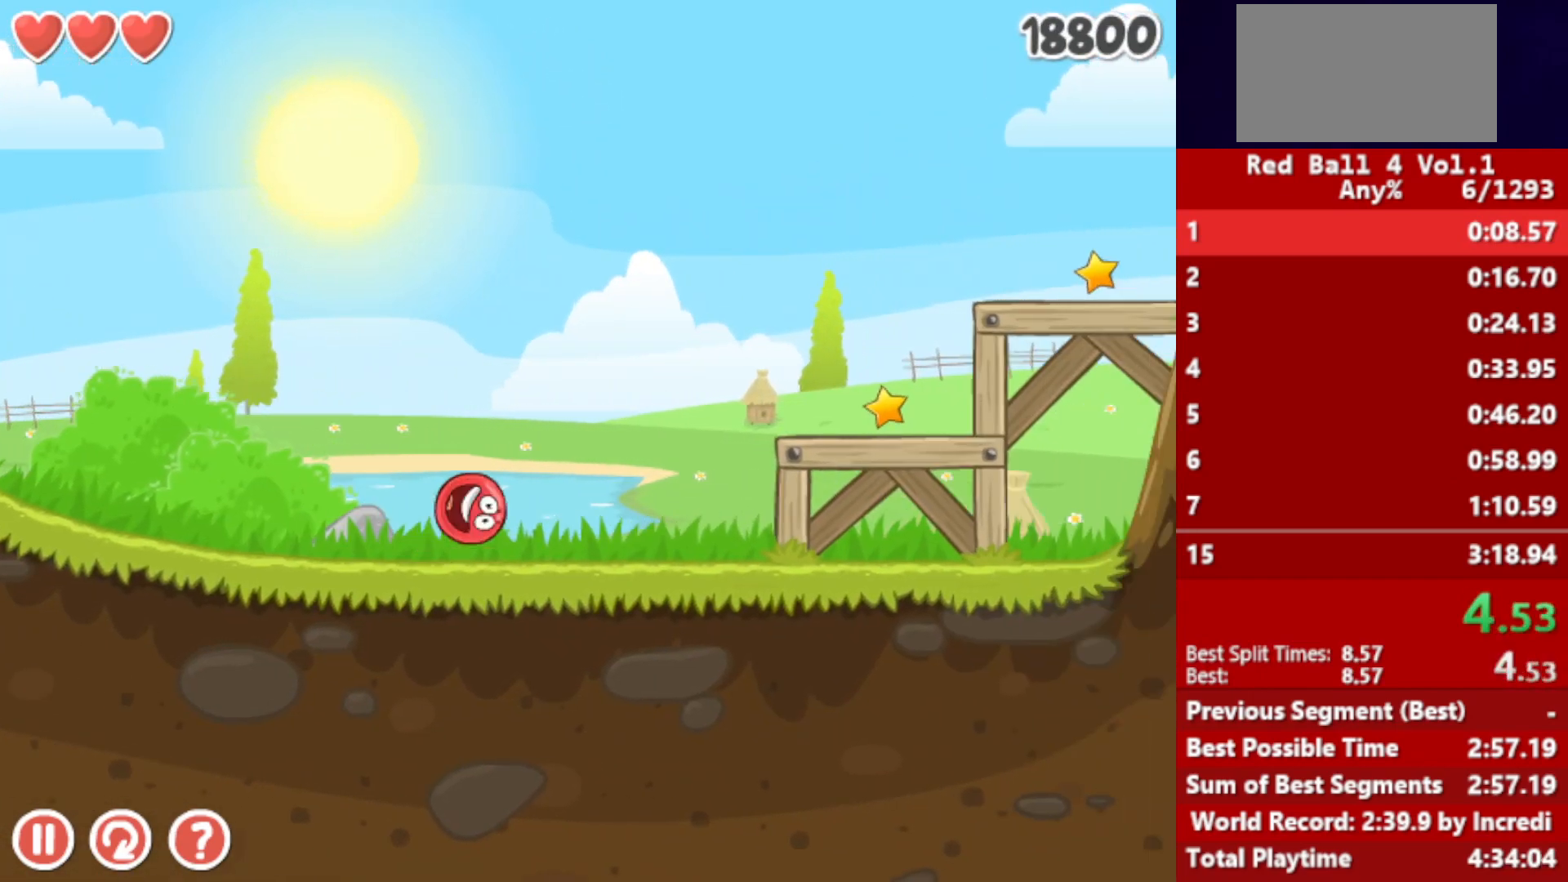
{"keys": ["right"], "events": [[100, "up", "down"], [117, "up", "up"], [200, "up", "down"], [283, "up", "up"]]}
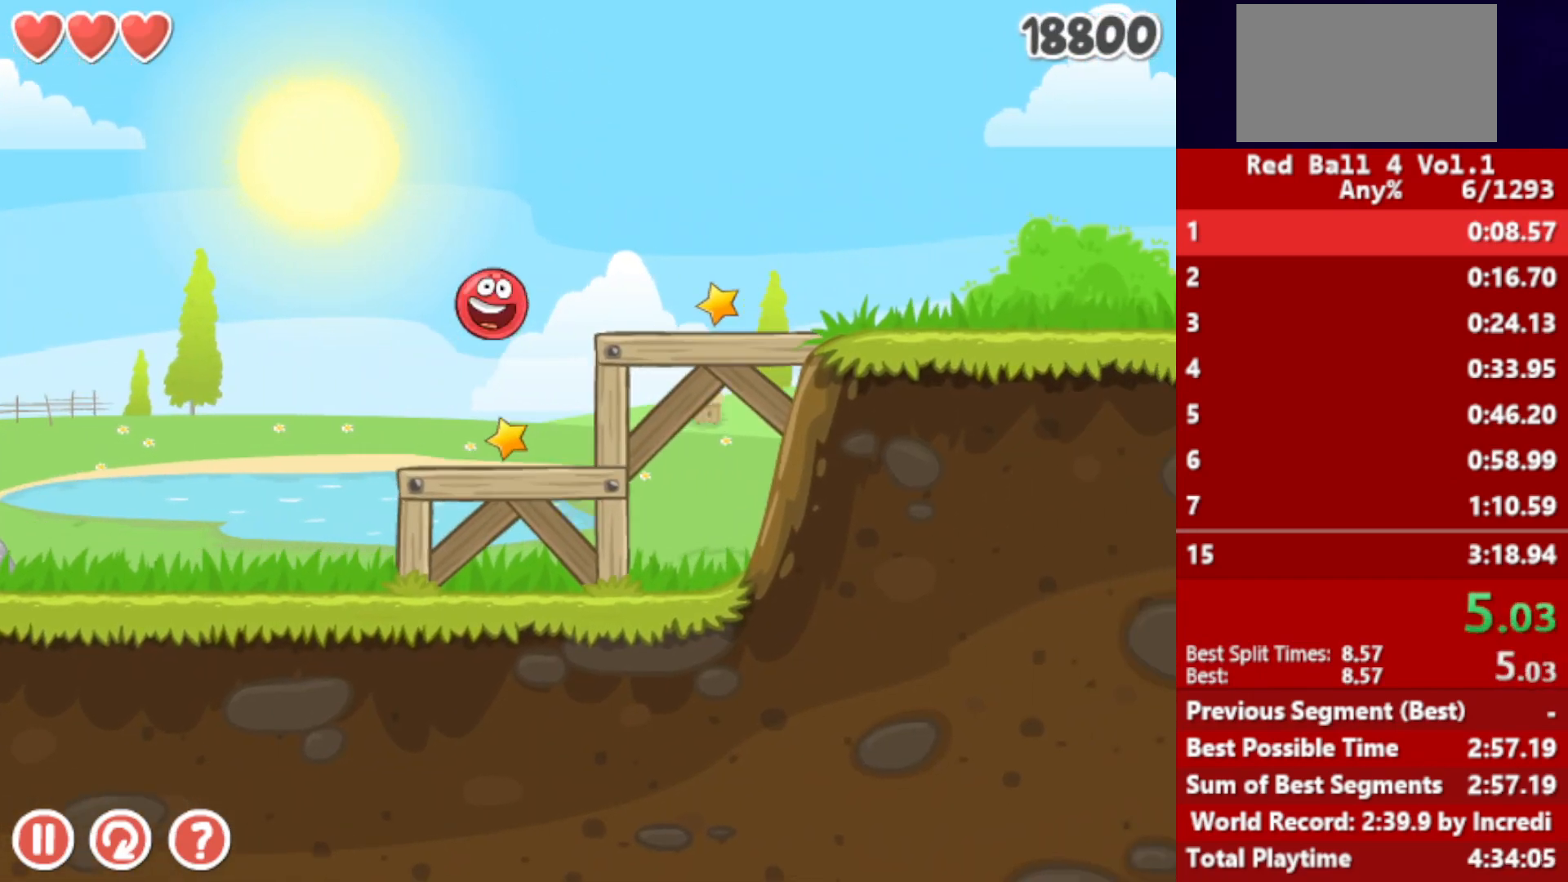
{"keys": ["right"], "events": []}
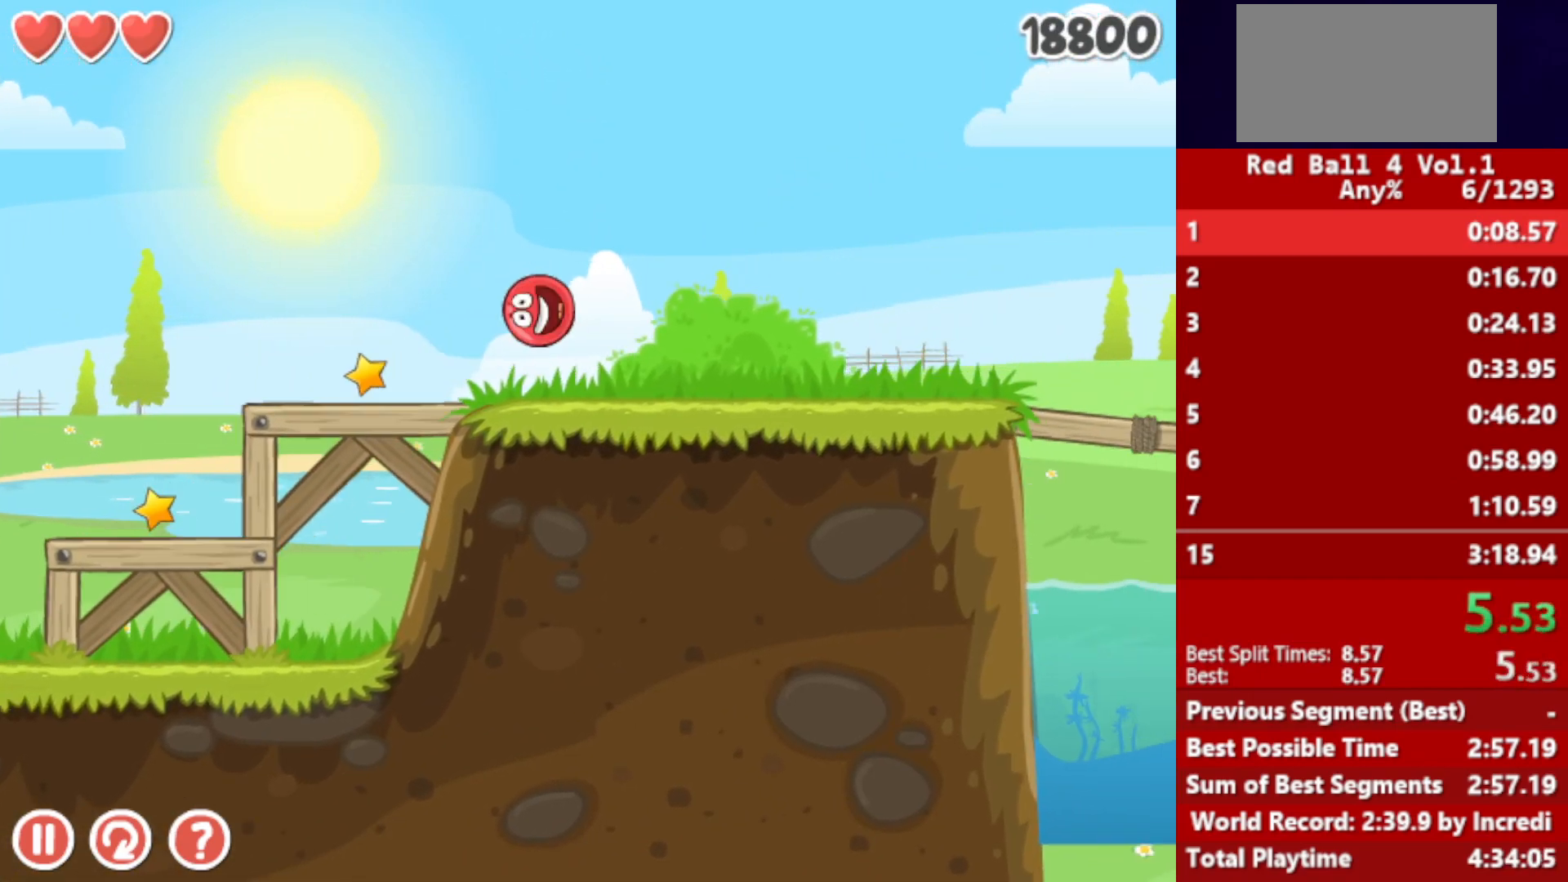
{"keys": ["right", "up"], "events": [[417, "up", "down"]]}
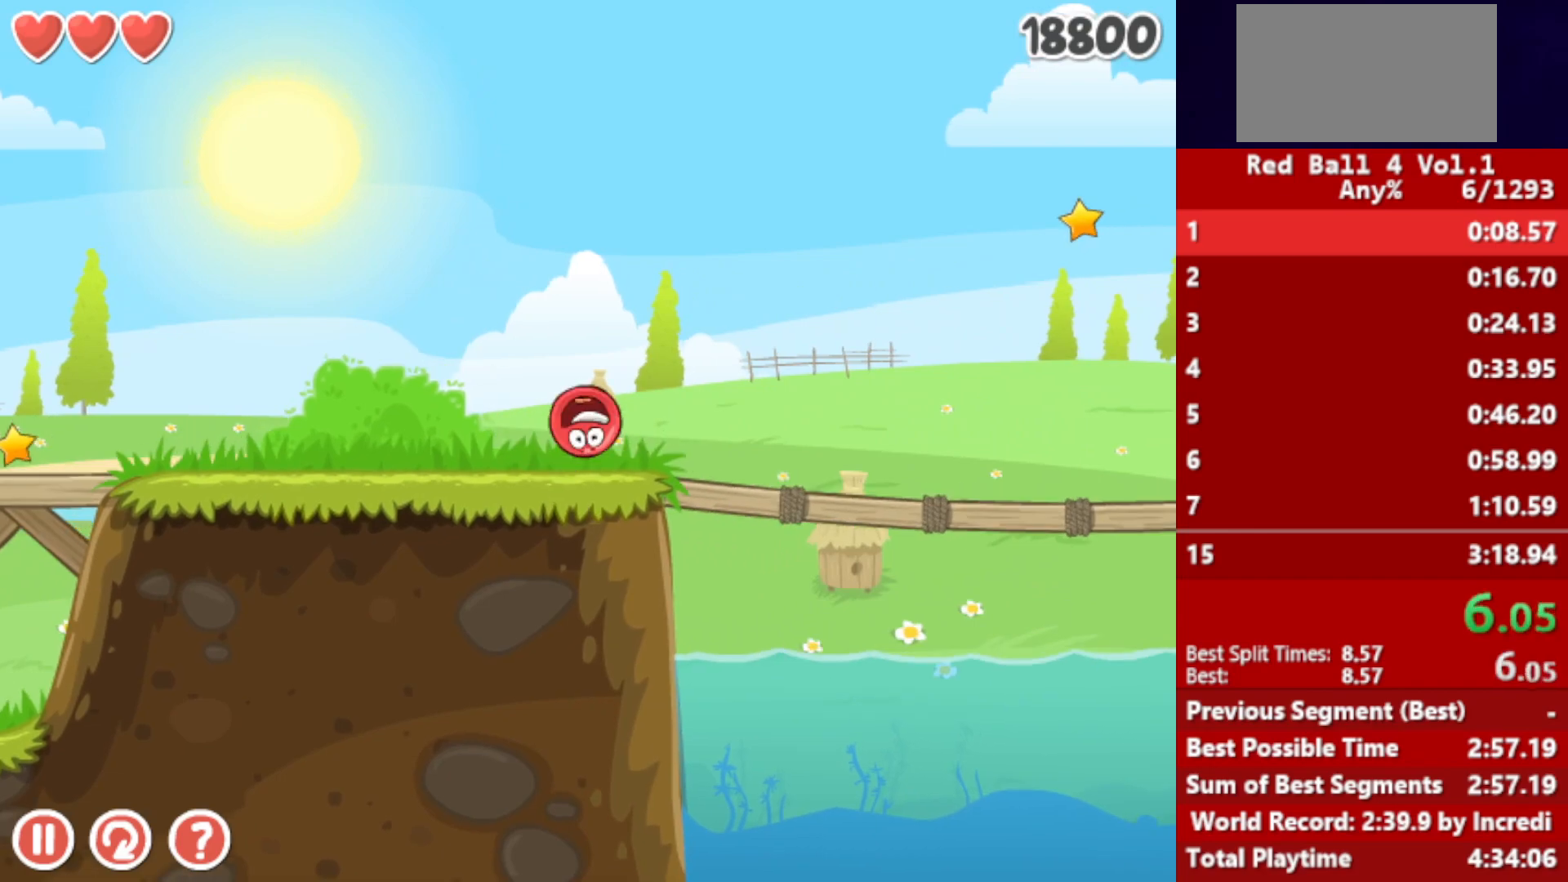
{"keys": ["right"], "events": [[450, "up", "up"]]}
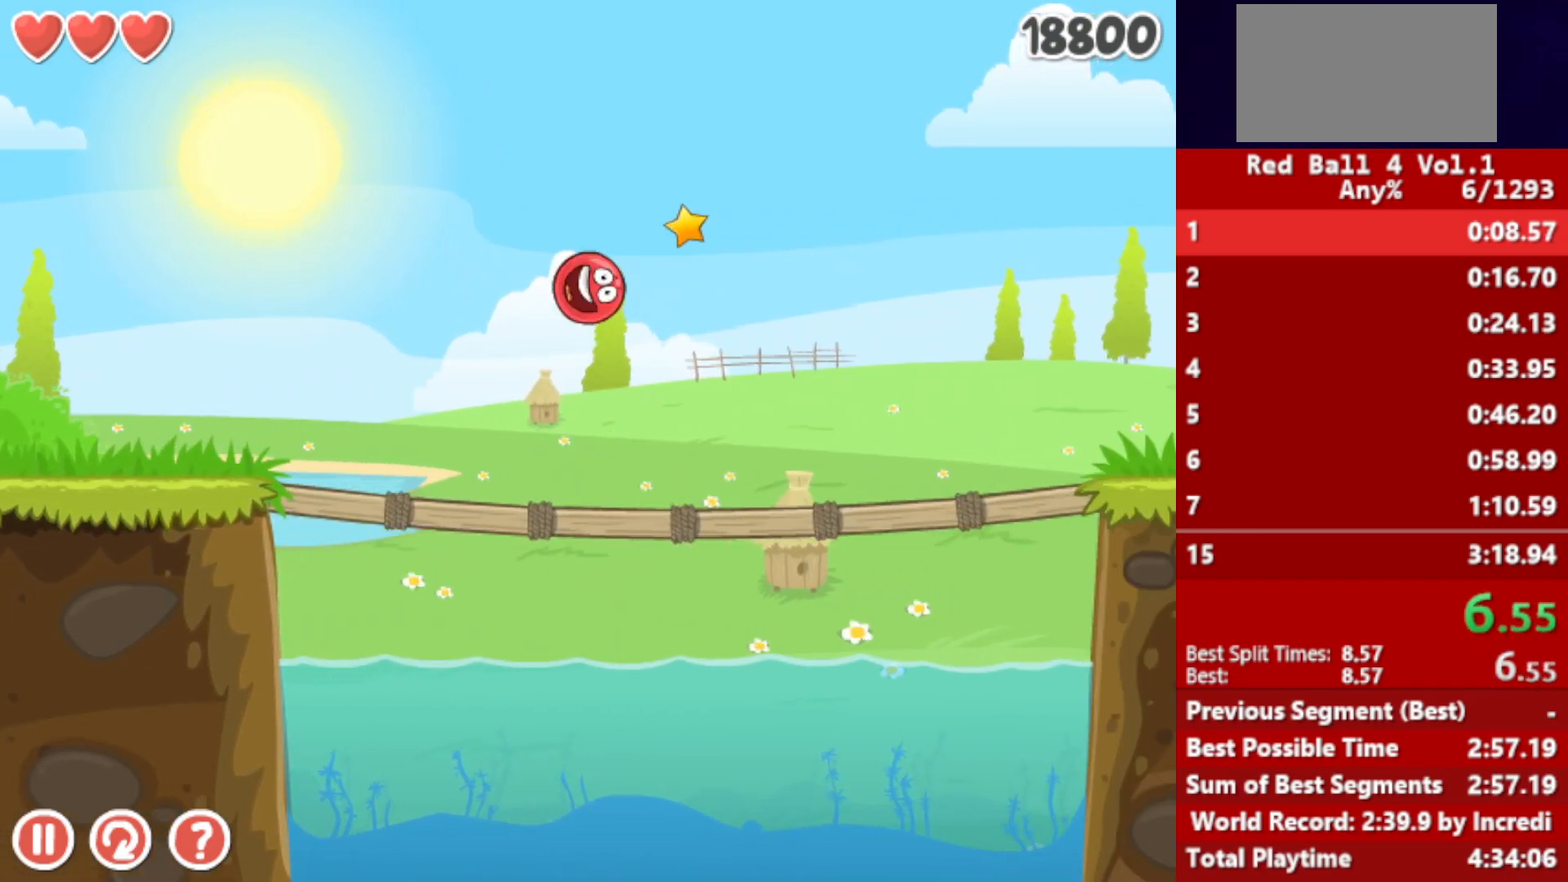
{"keys": ["right"], "events": []}
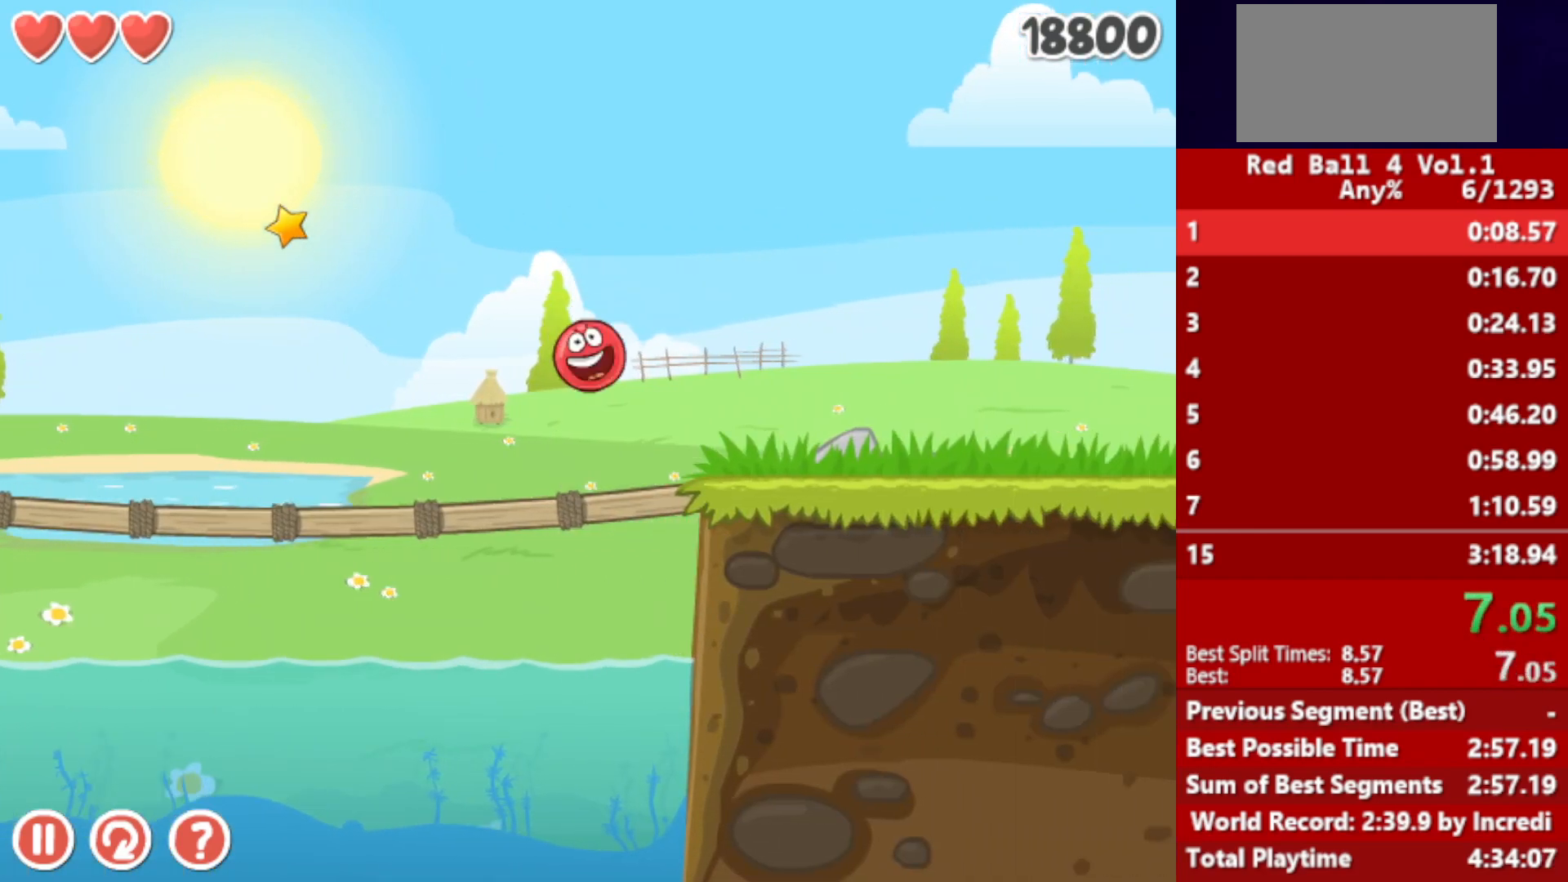
{"keys": ["right"], "events": [[233, "up", "down"], [250, "up", "up"], [400, "up", "down"], [417, "up", "up"]]}
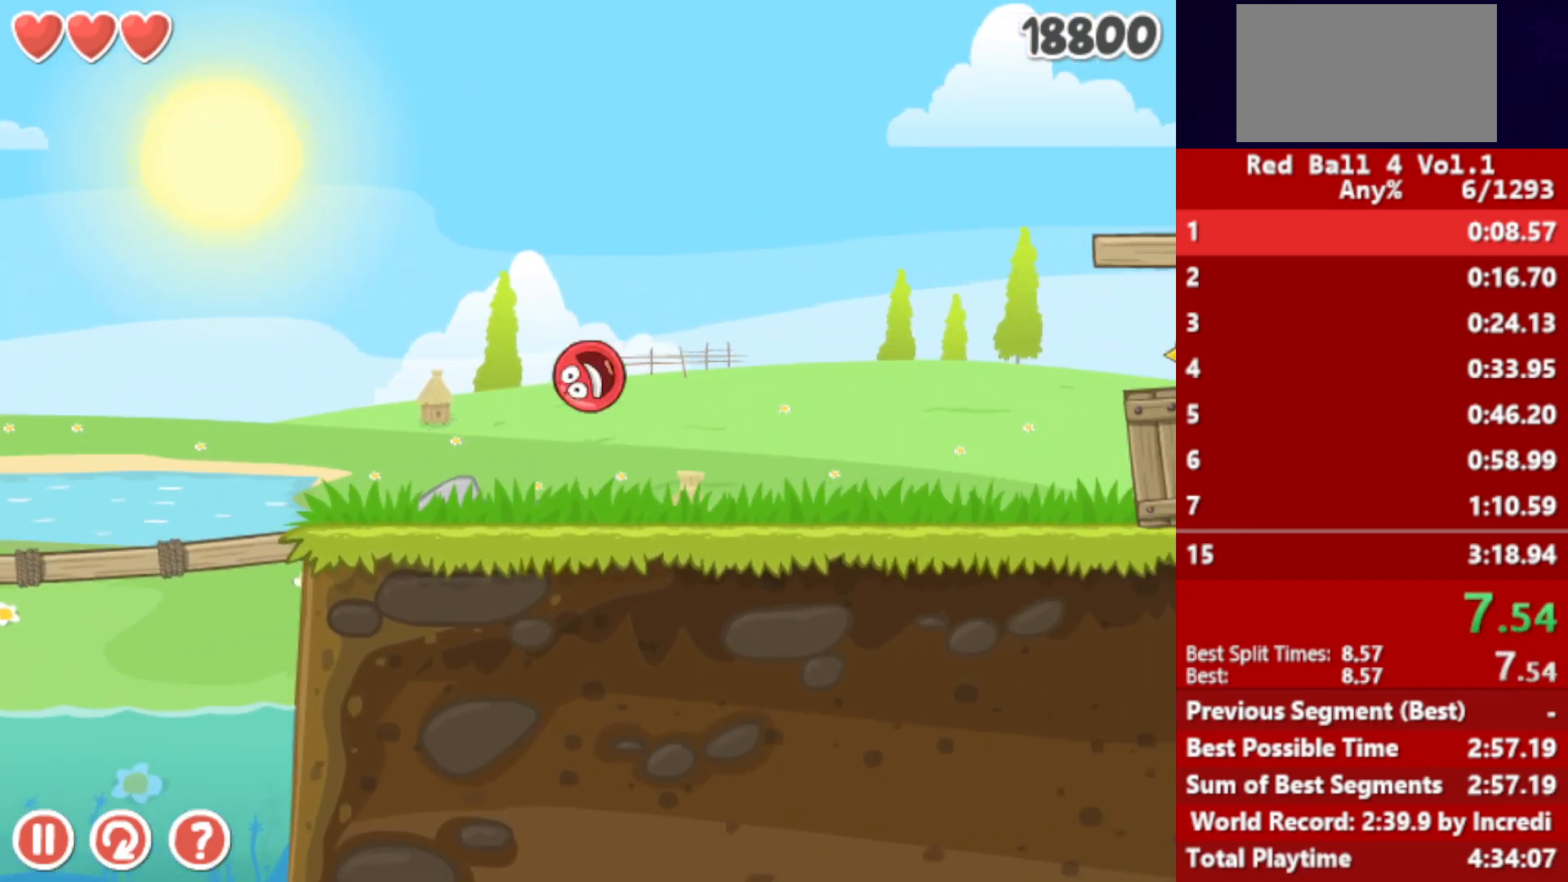
{"keys": ["right"], "events": [[17, "up", "down"], [83, "up", "up"]]}
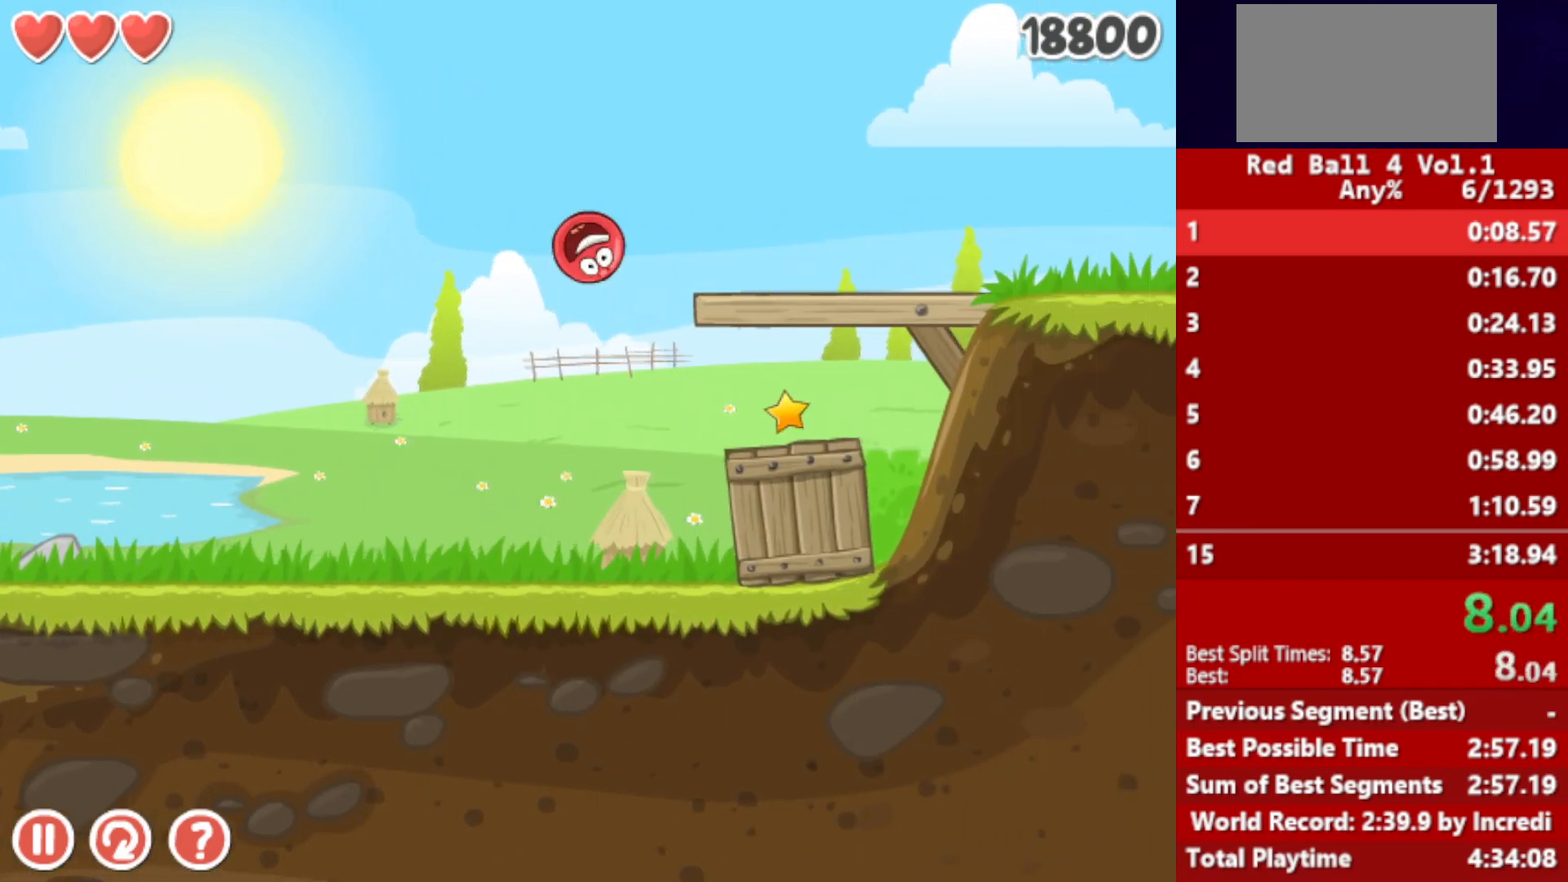
{"keys": ["right"], "events": []}
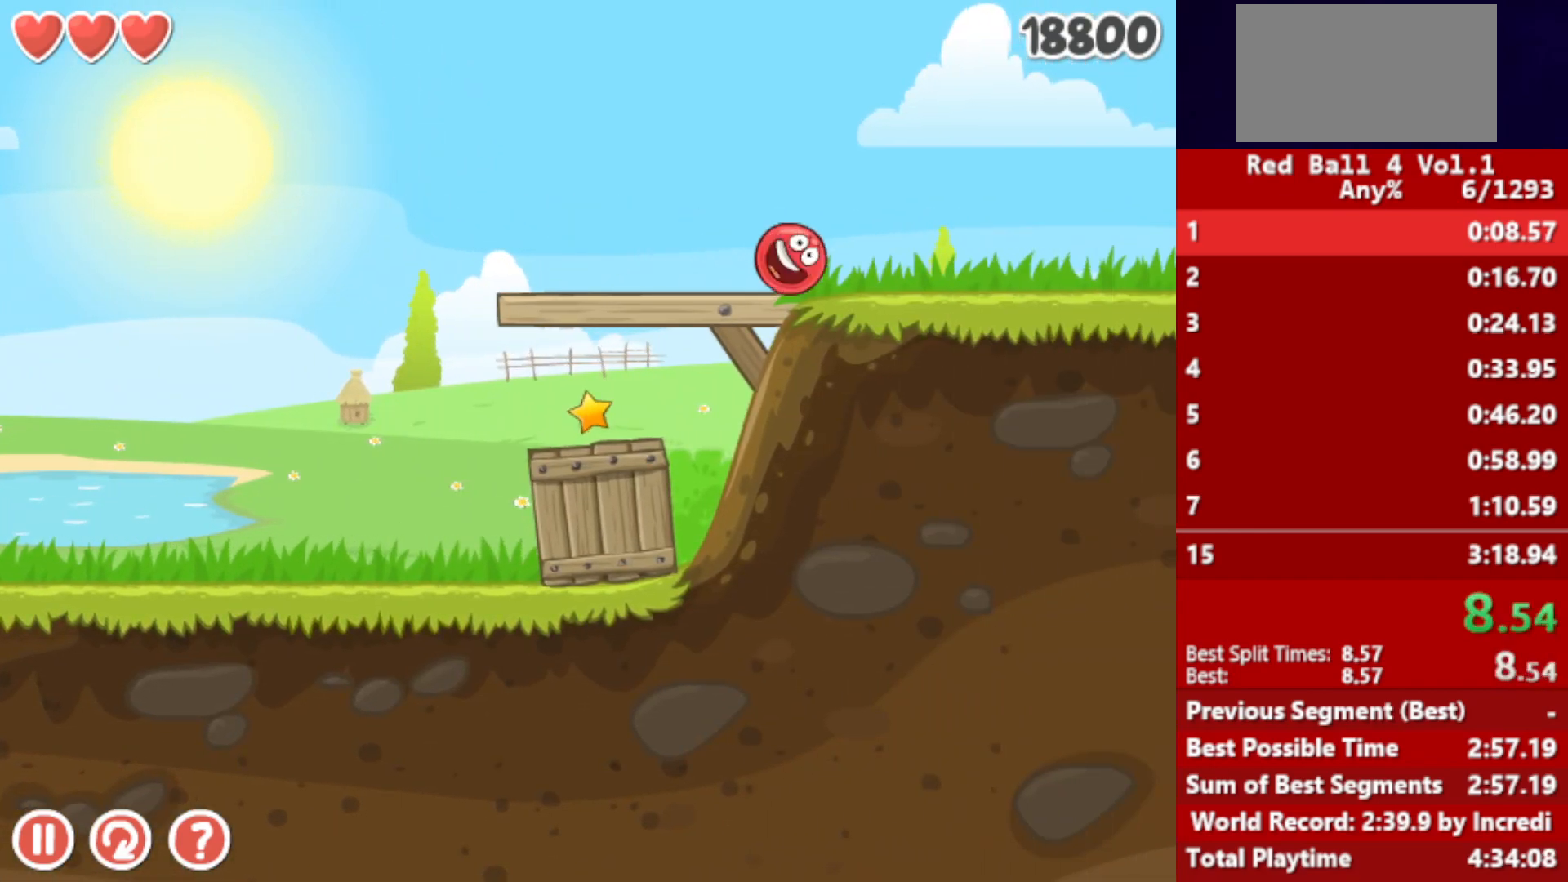
{"keys": ["right"], "events": []}
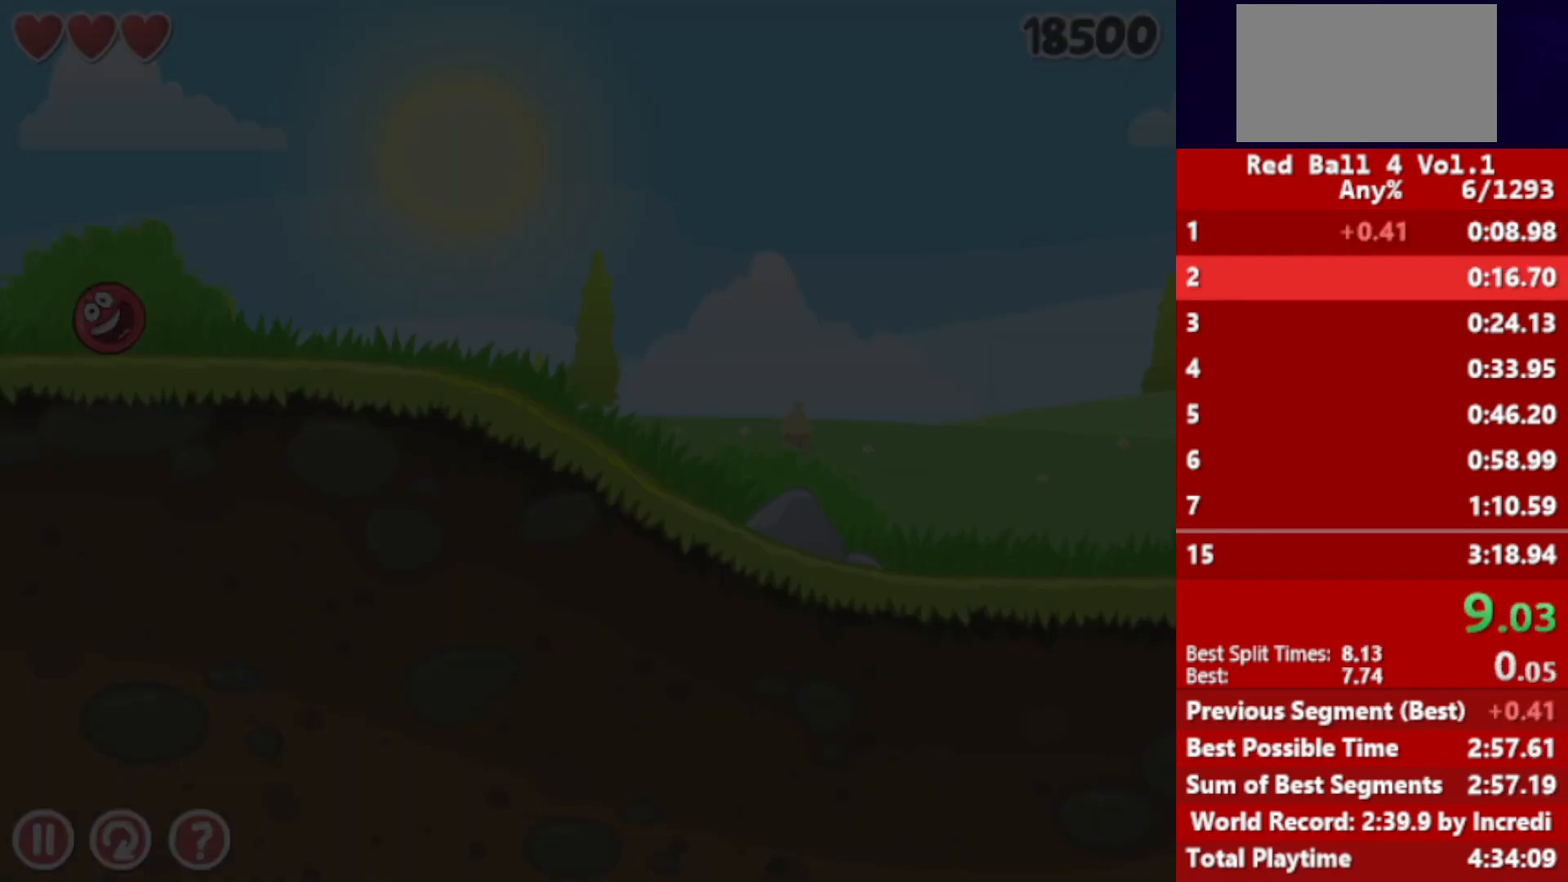
{"keys": ["right"], "events": []}
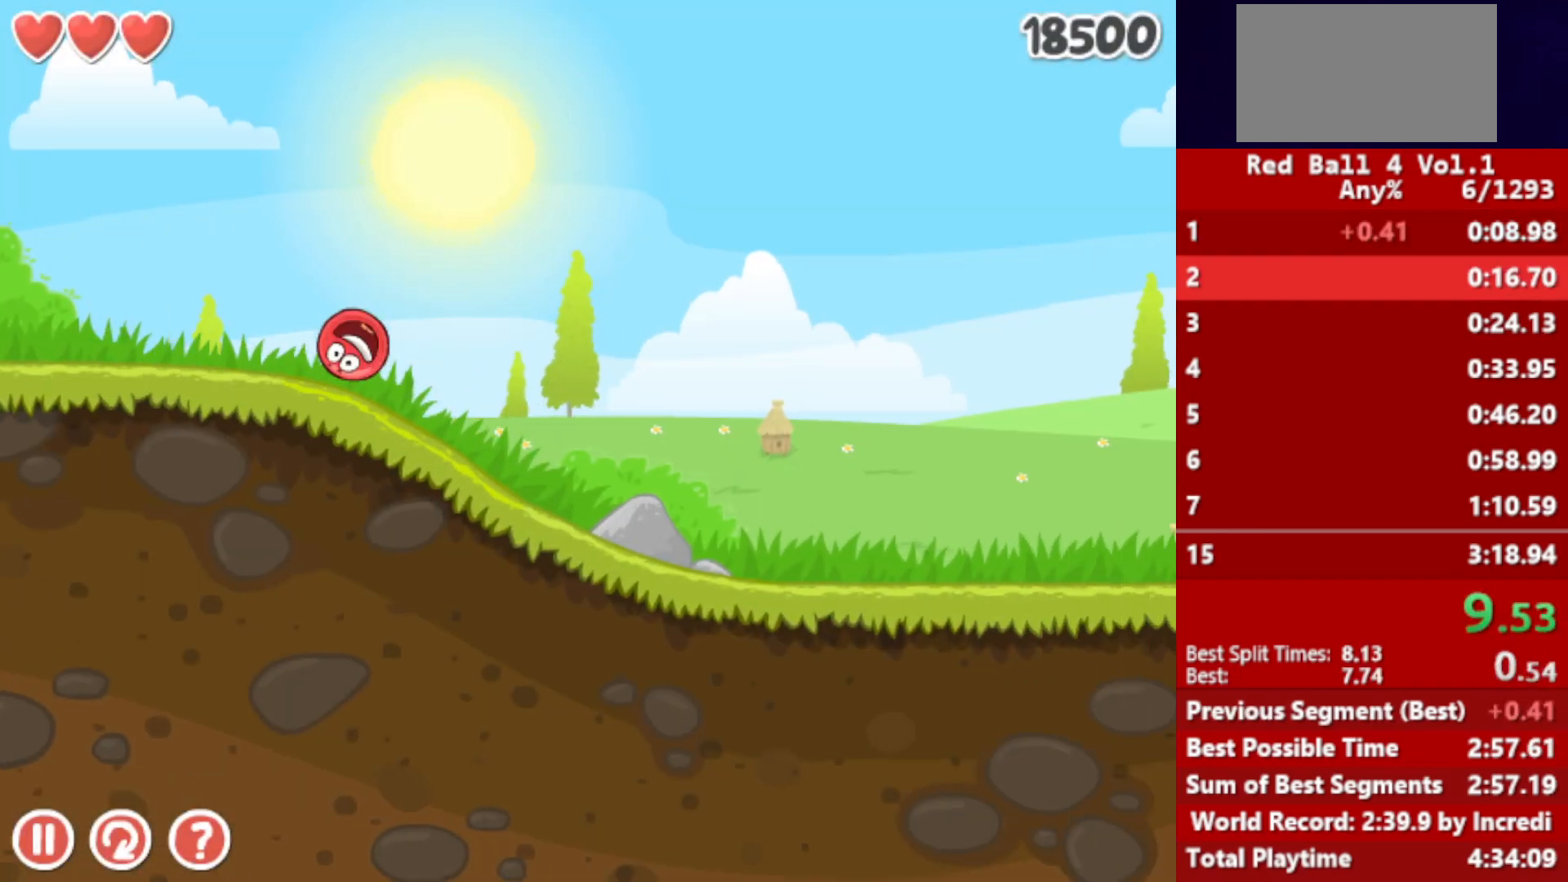
{"keys": ["right"], "events": []}
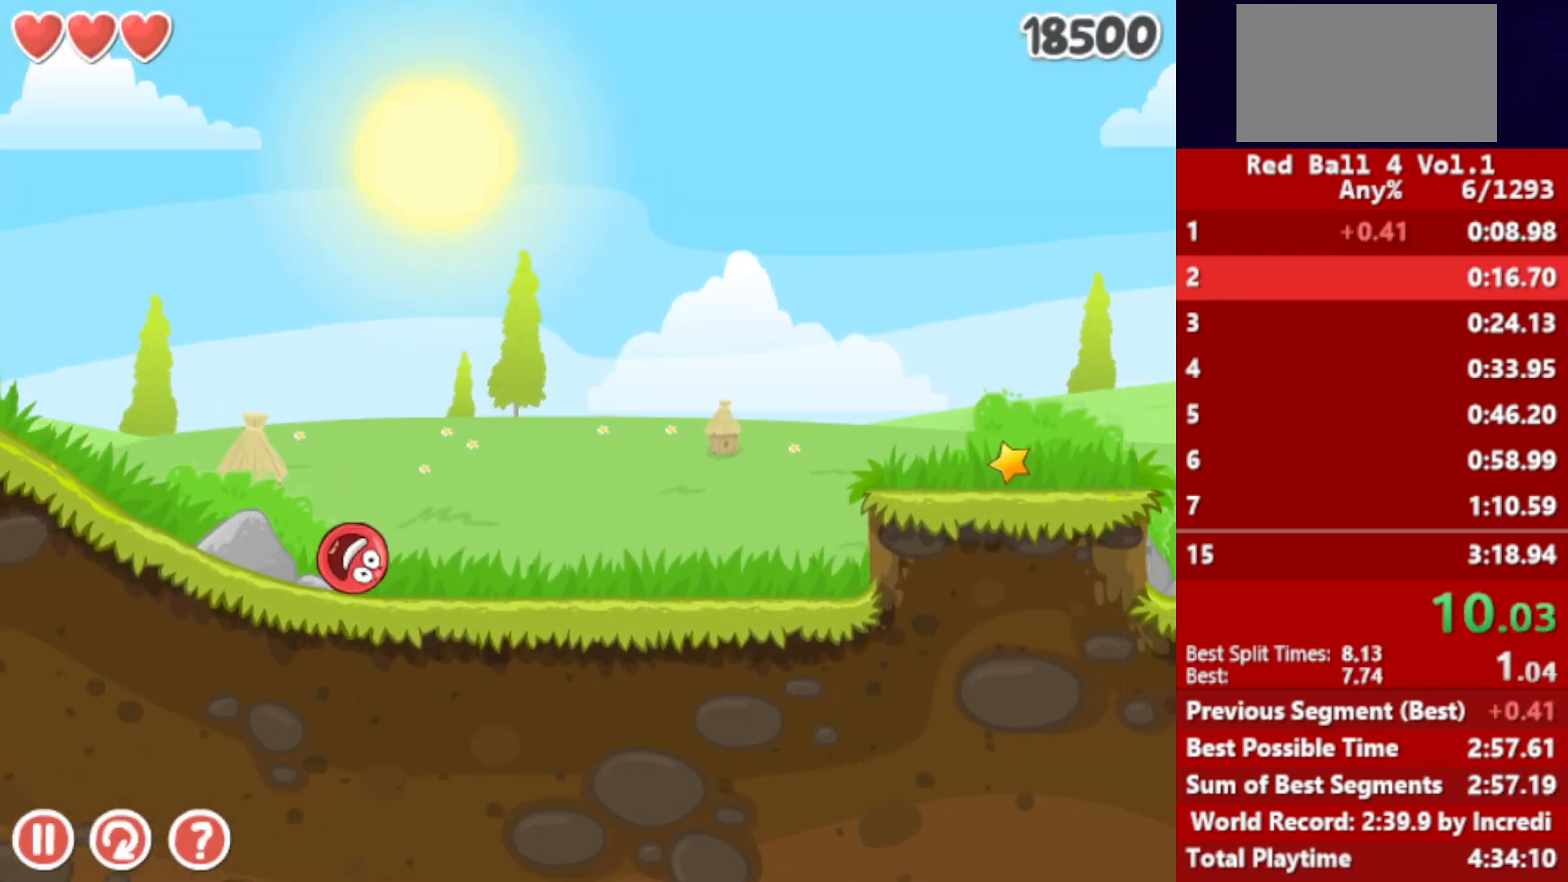
{"keys": ["right", "up"], "events": [[183, "up", "down"], [217, "up", "up"], [350, "up", "down"], [383, "up", "up"], [500, "up", "down"]]}
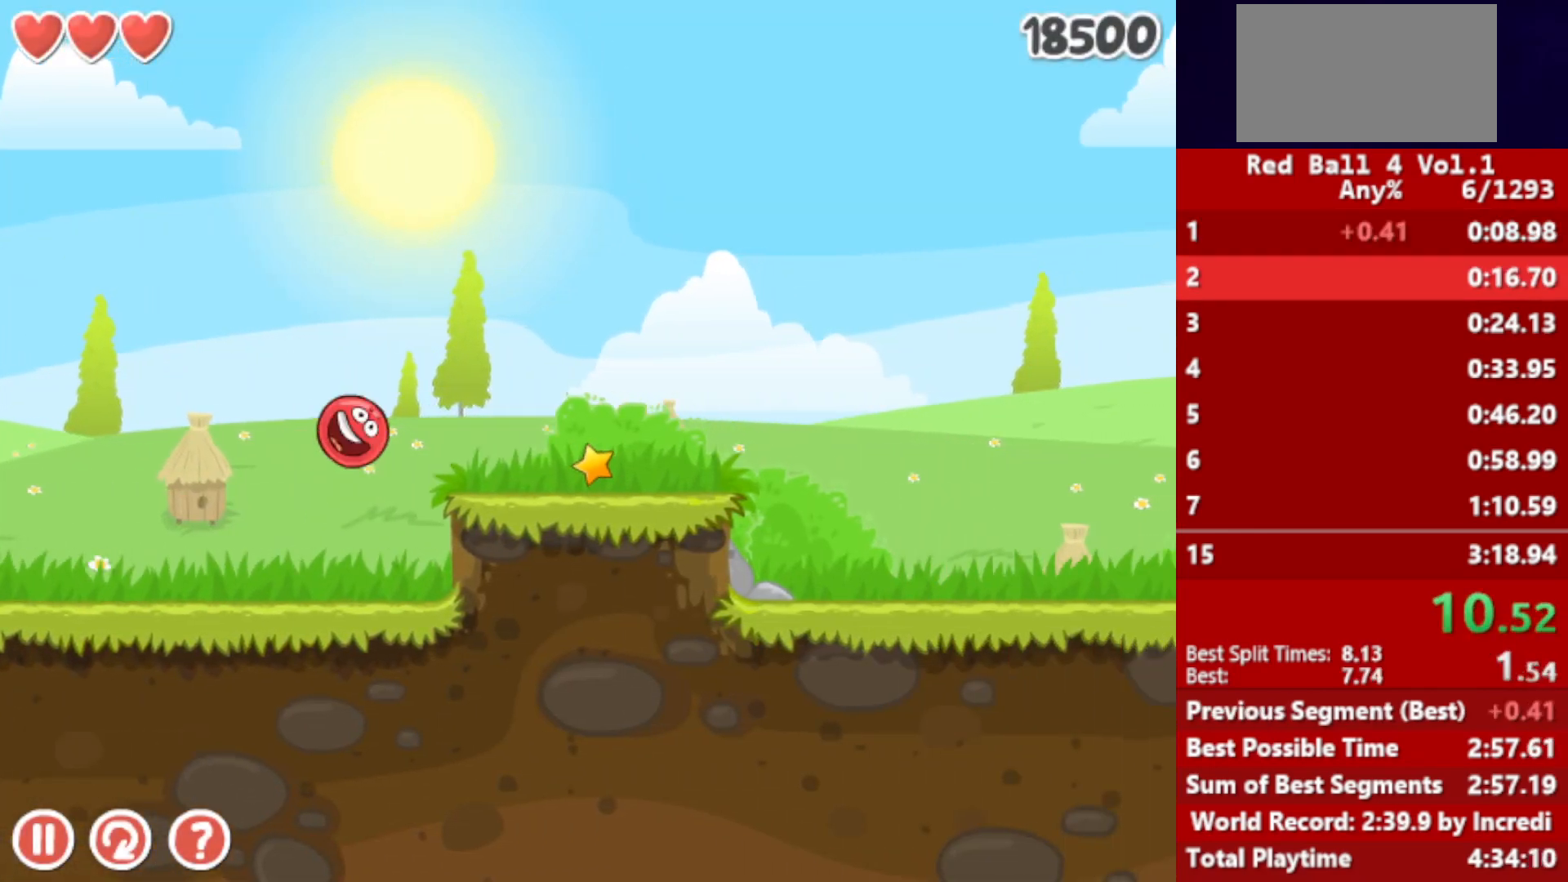
{"keys": ["right"], "events": [[67, "up", "up"]]}
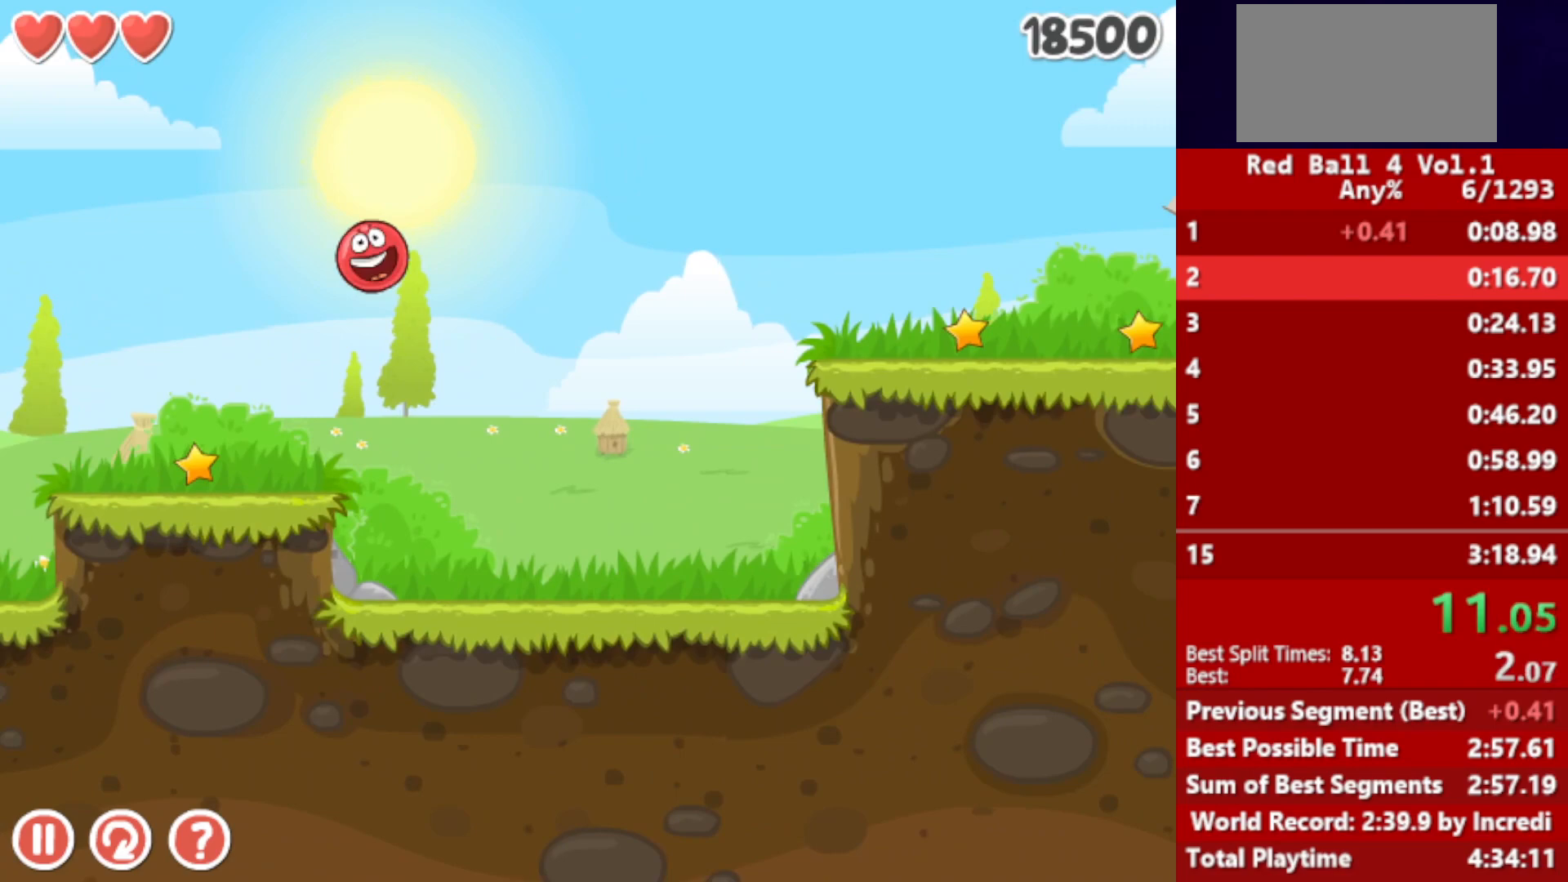
{"keys": ["right"], "events": []}
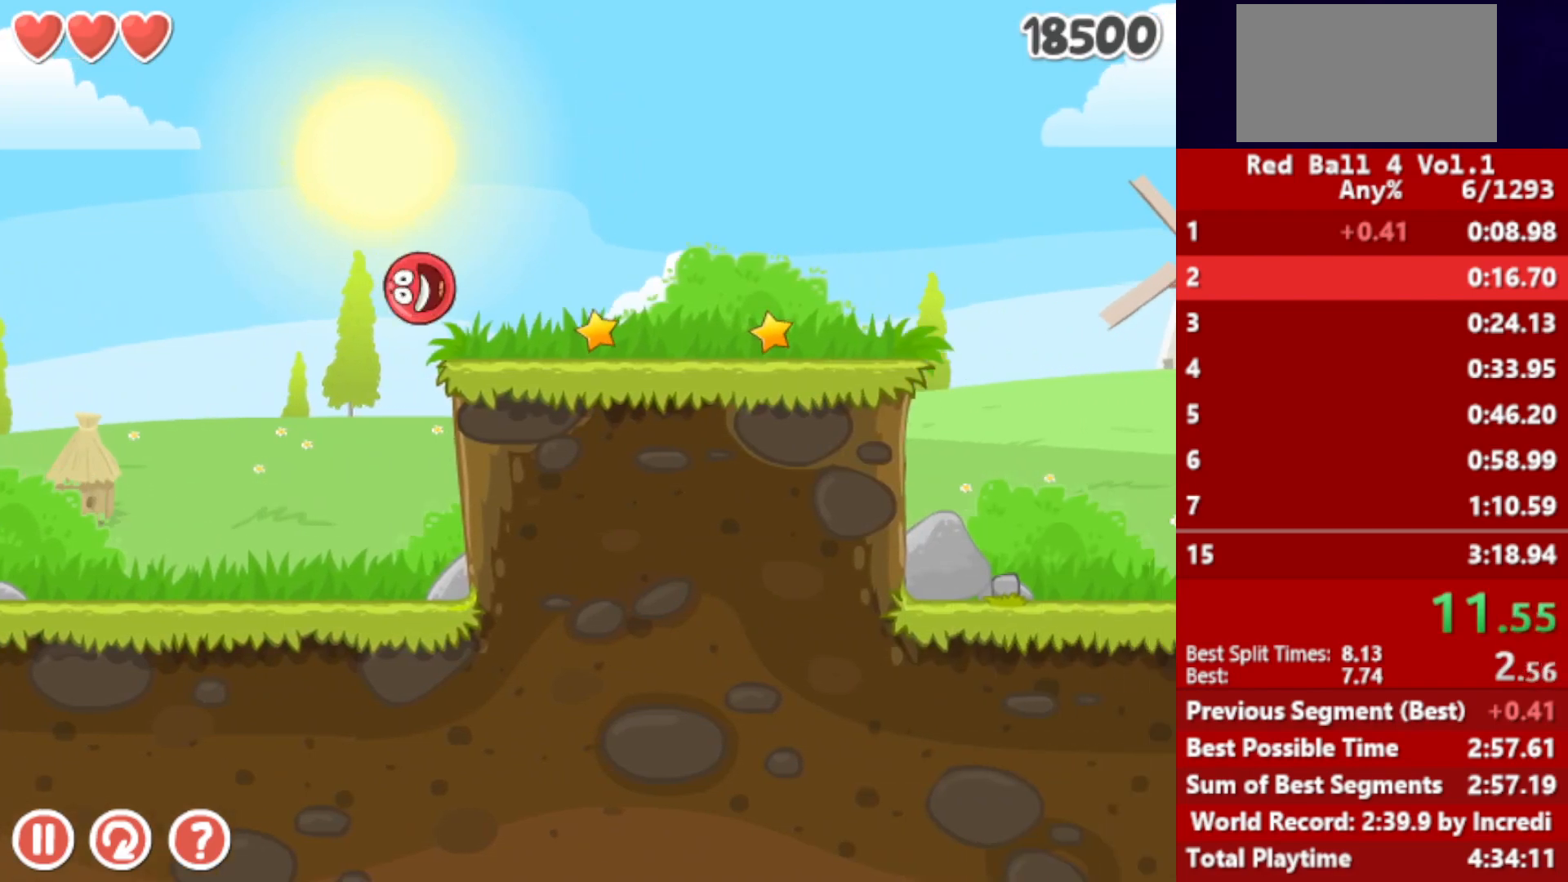
{"keys": ["right", "up"], "events": [[167, "up", "down"], [200, "up", "up"], [367, "up", "down"], [383, "up", "up"], [467, "up", "down"]]}
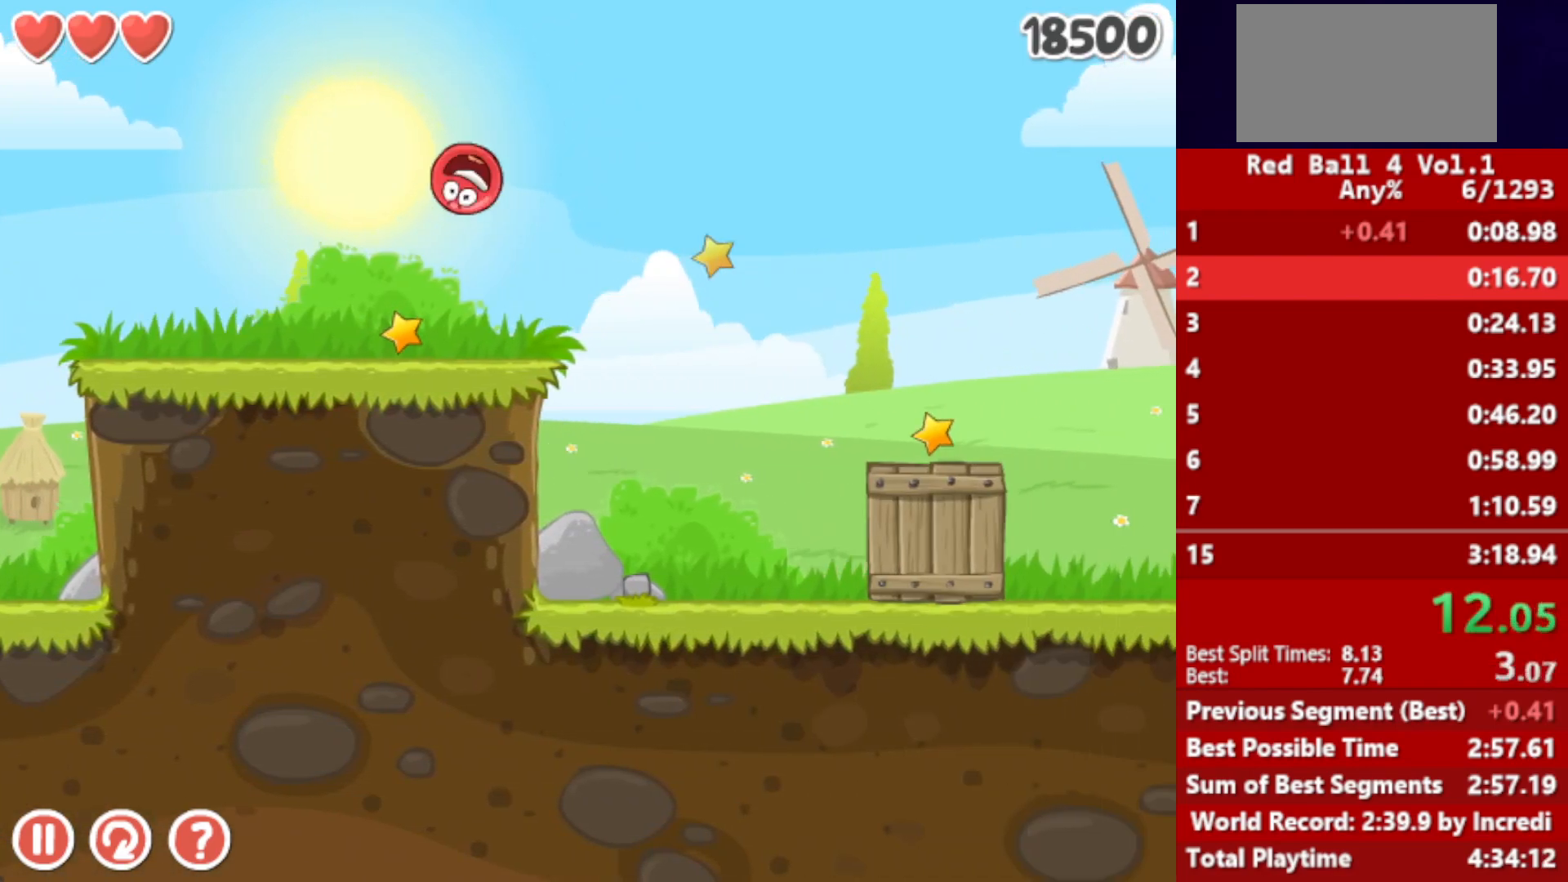
{"keys": ["right"], "events": [[50, "up", "up"]]}
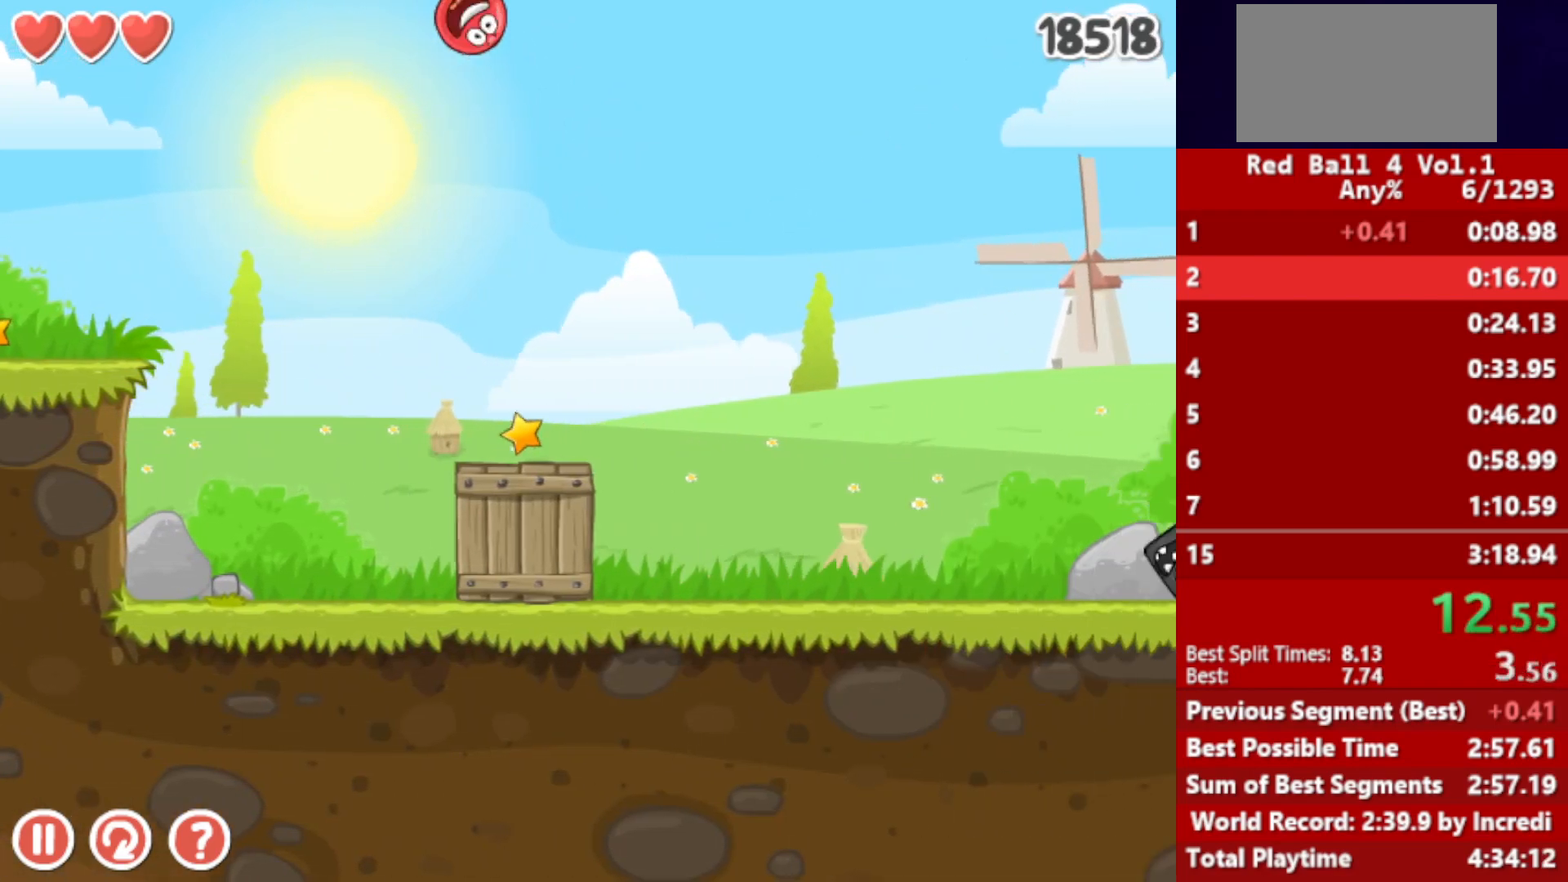
{"keys": ["right", "up"], "events": [[167, "up", "down"]]}
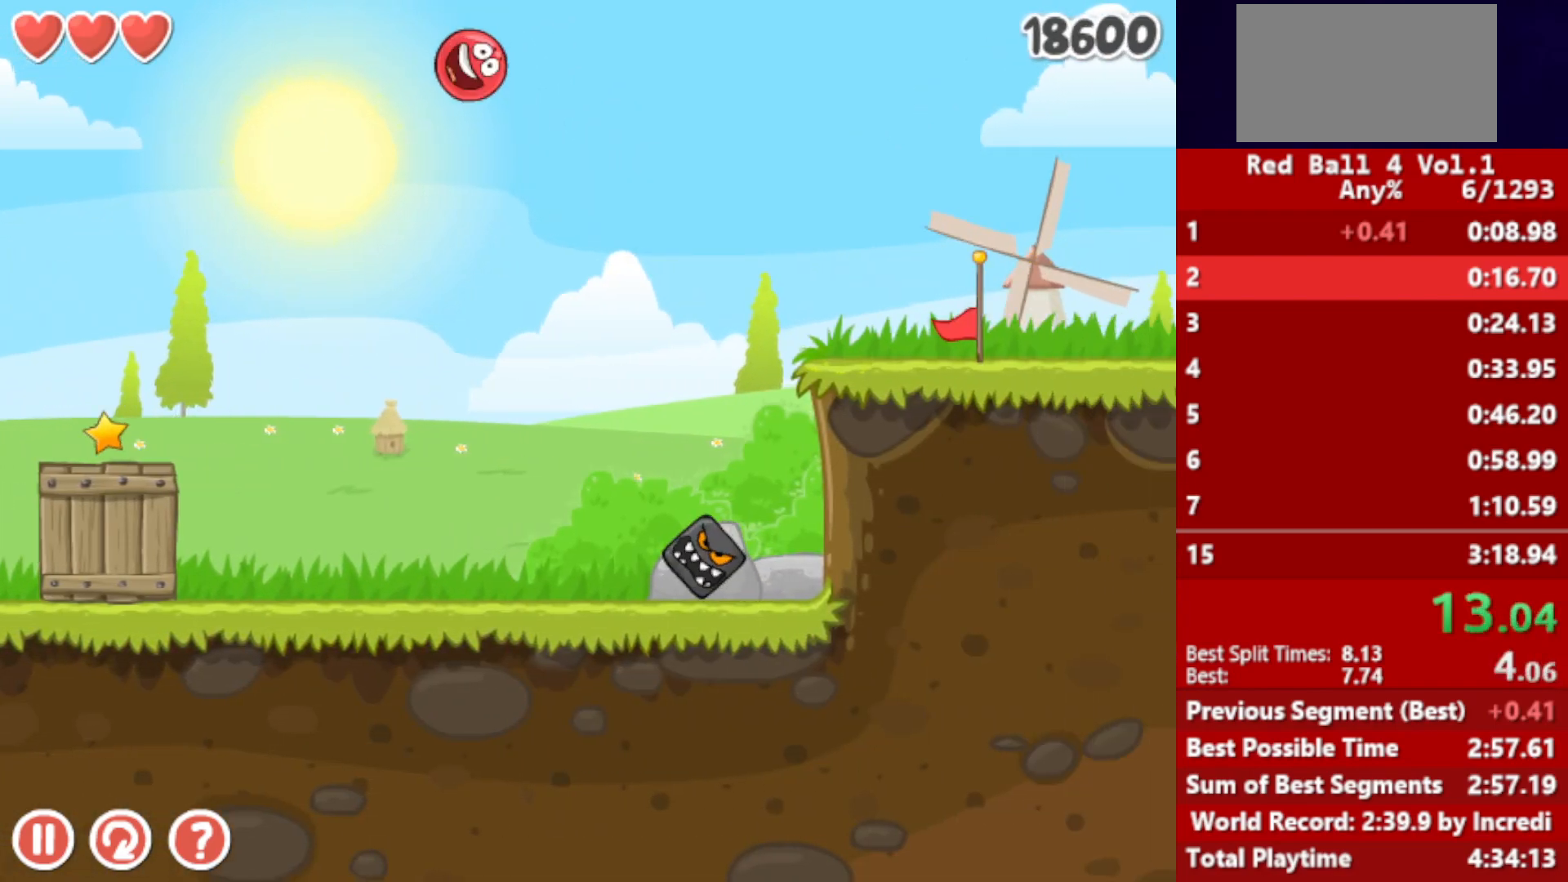
{"keys": ["right", "up"], "events": []}
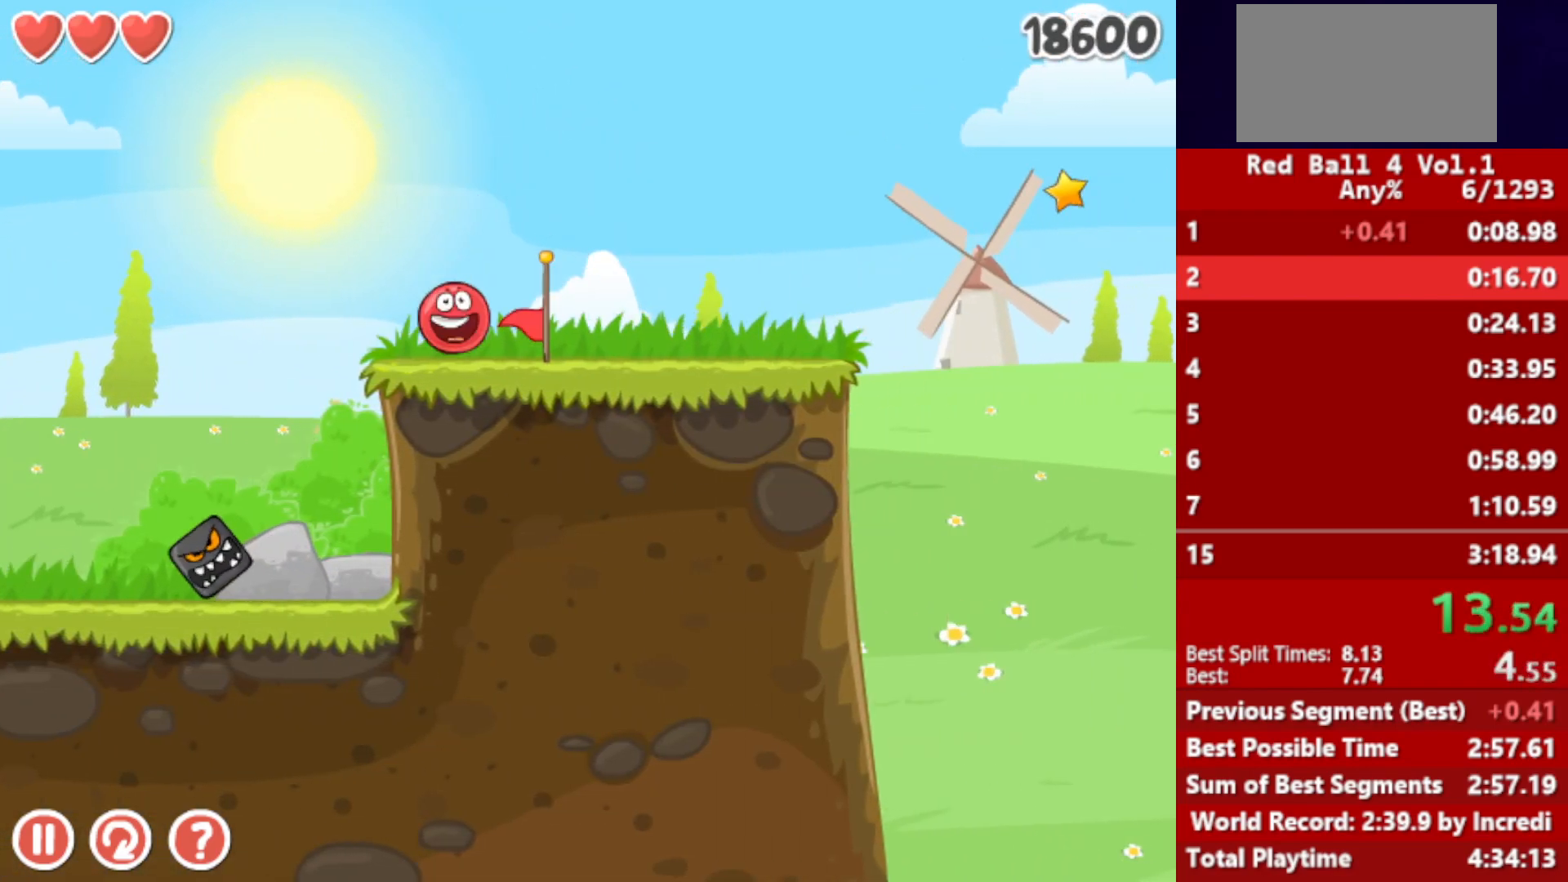
{"keys": ["right", "up"], "events": []}
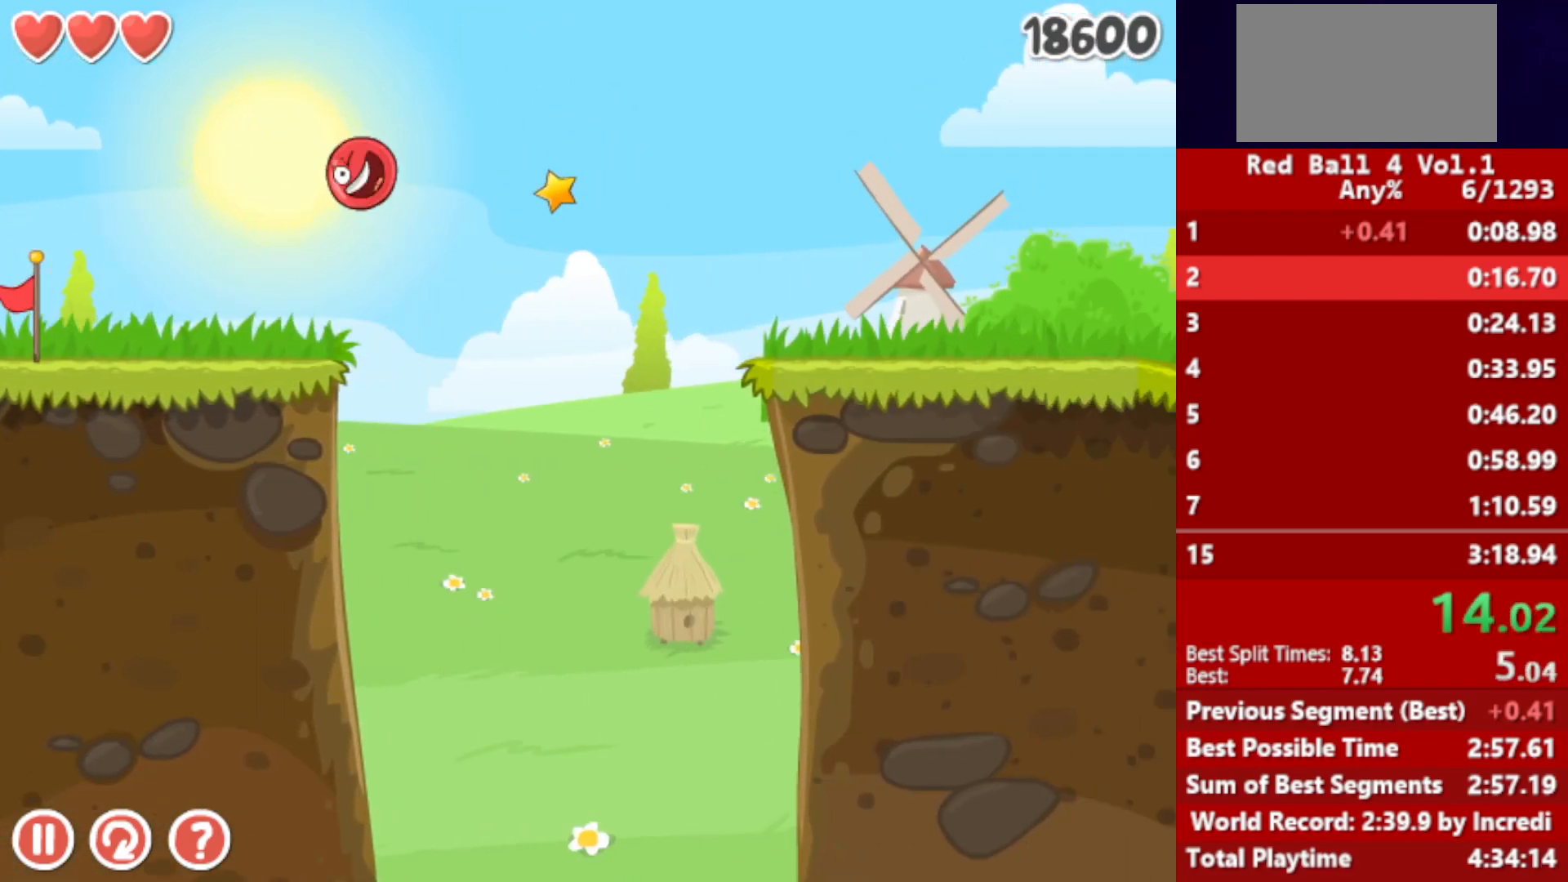
{"keys": ["right", "up"], "events": []}
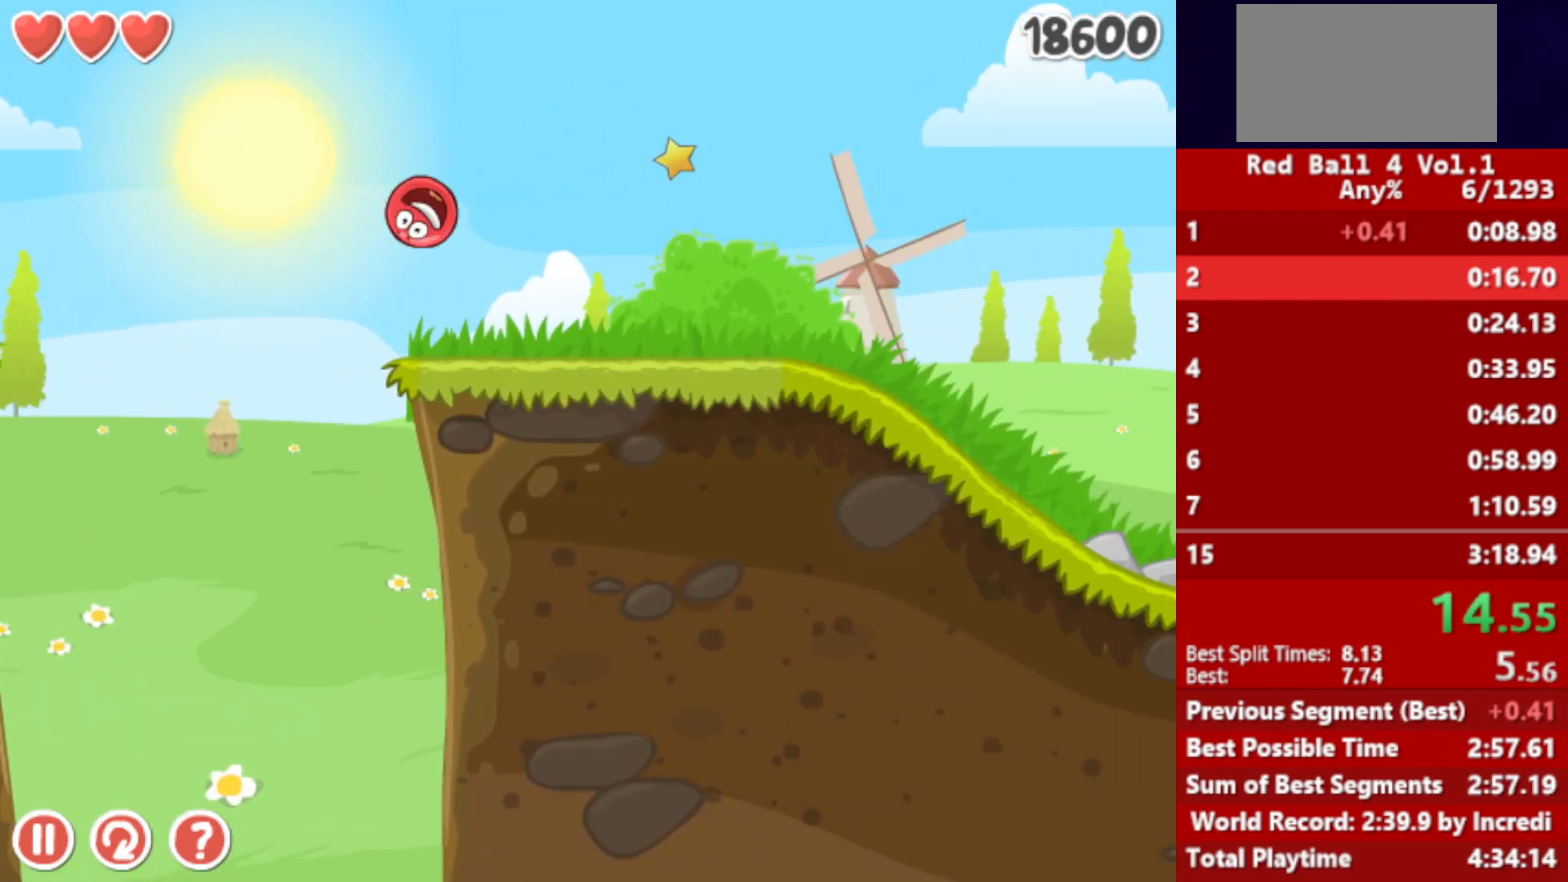
{"keys": ["right", "up"], "events": [[117, "up", "up"], [283, "up", "down"]]}
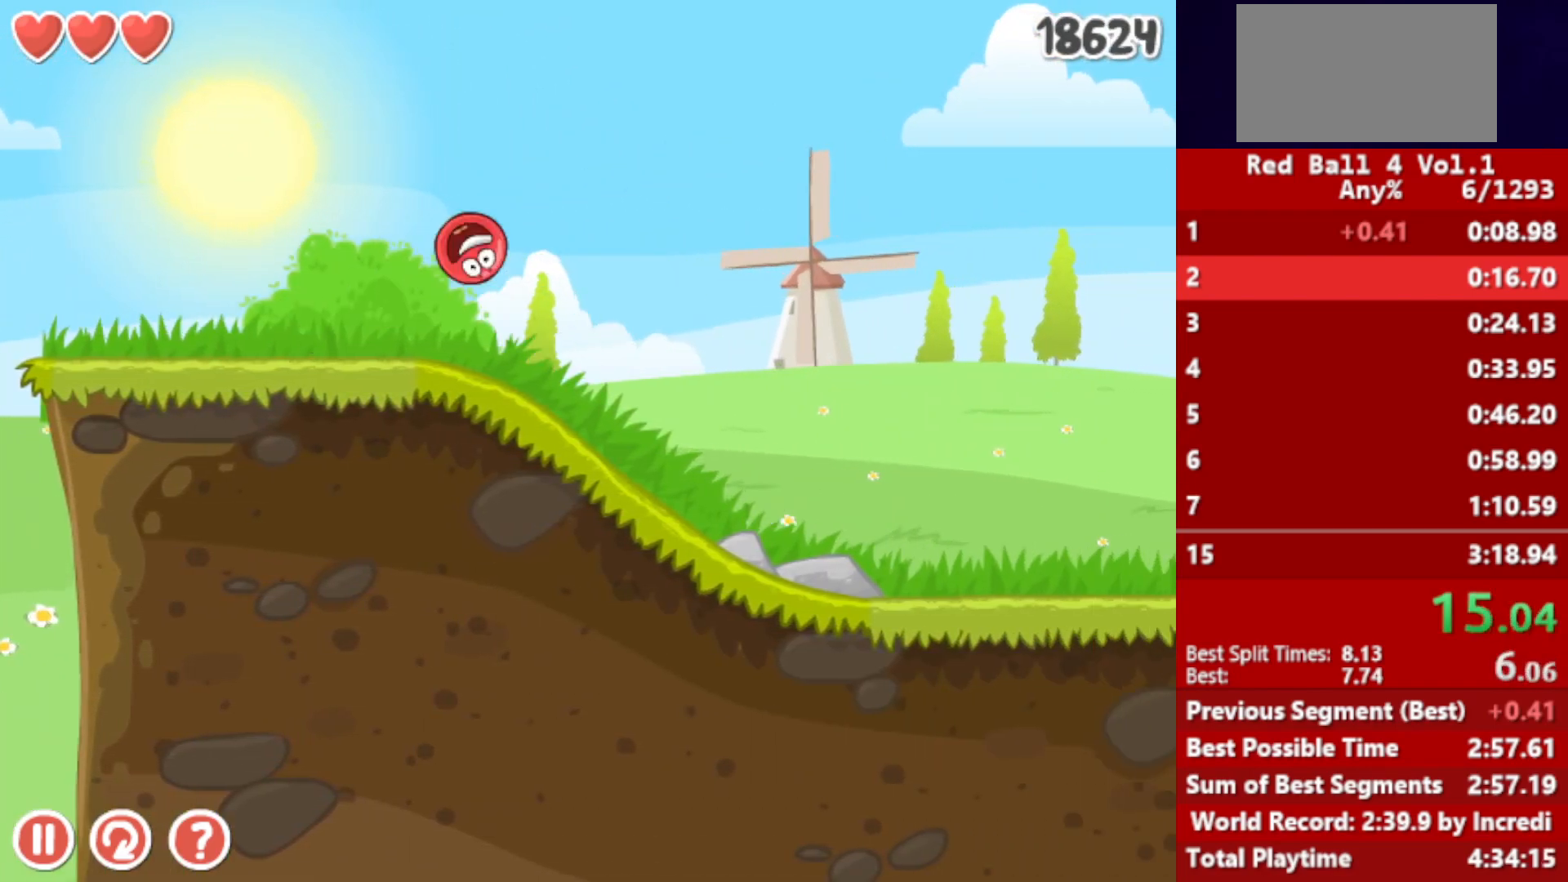
{"keys": ["right"], "events": [[433, "up", "up"]]}
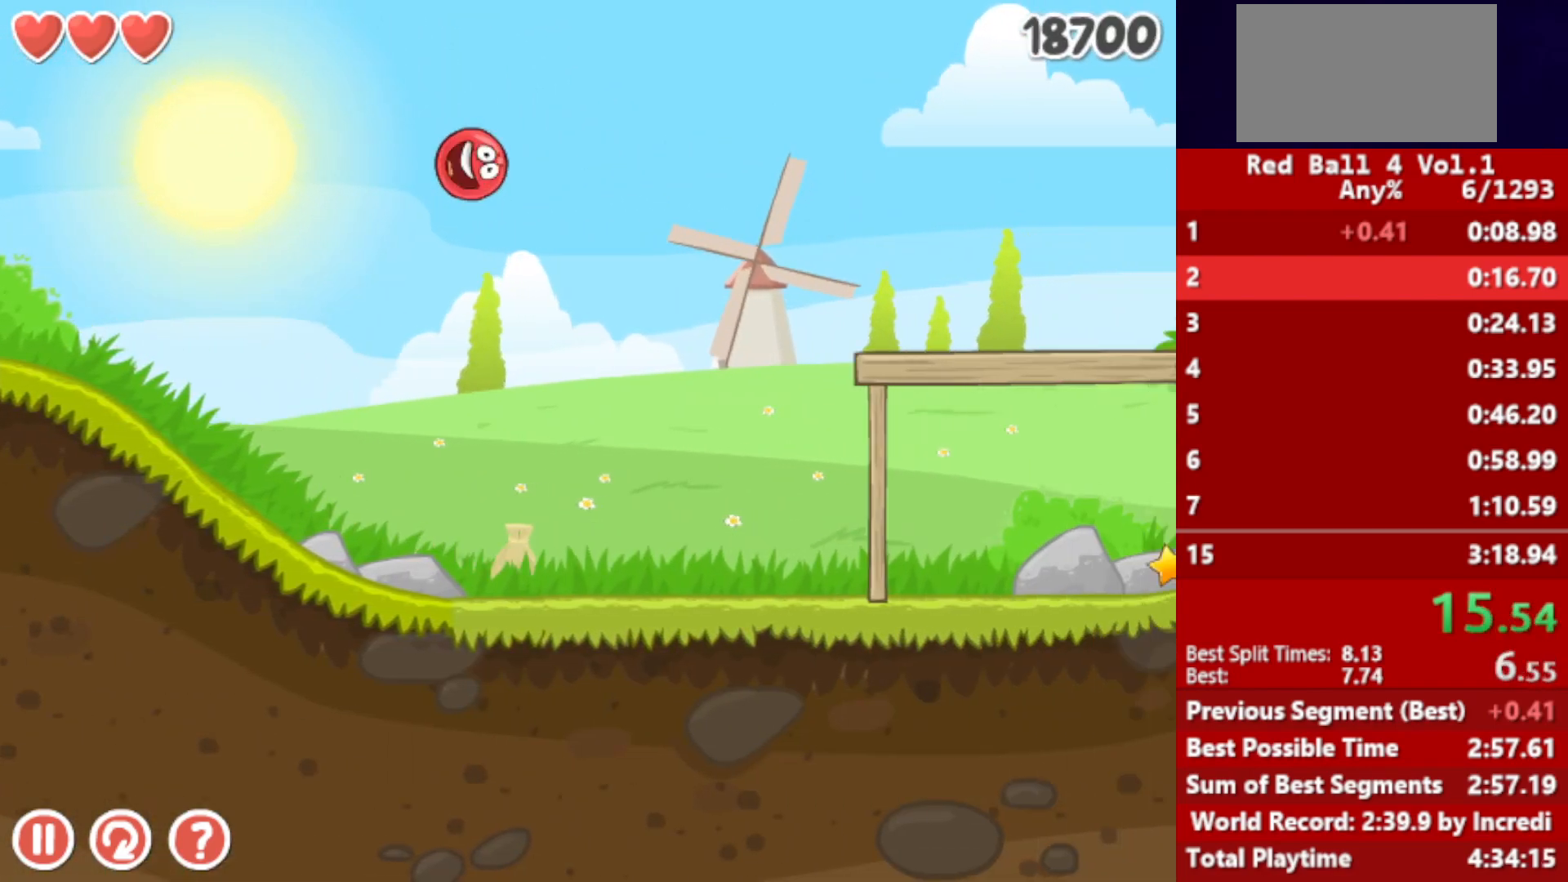
{"keys": ["right"], "events": []}
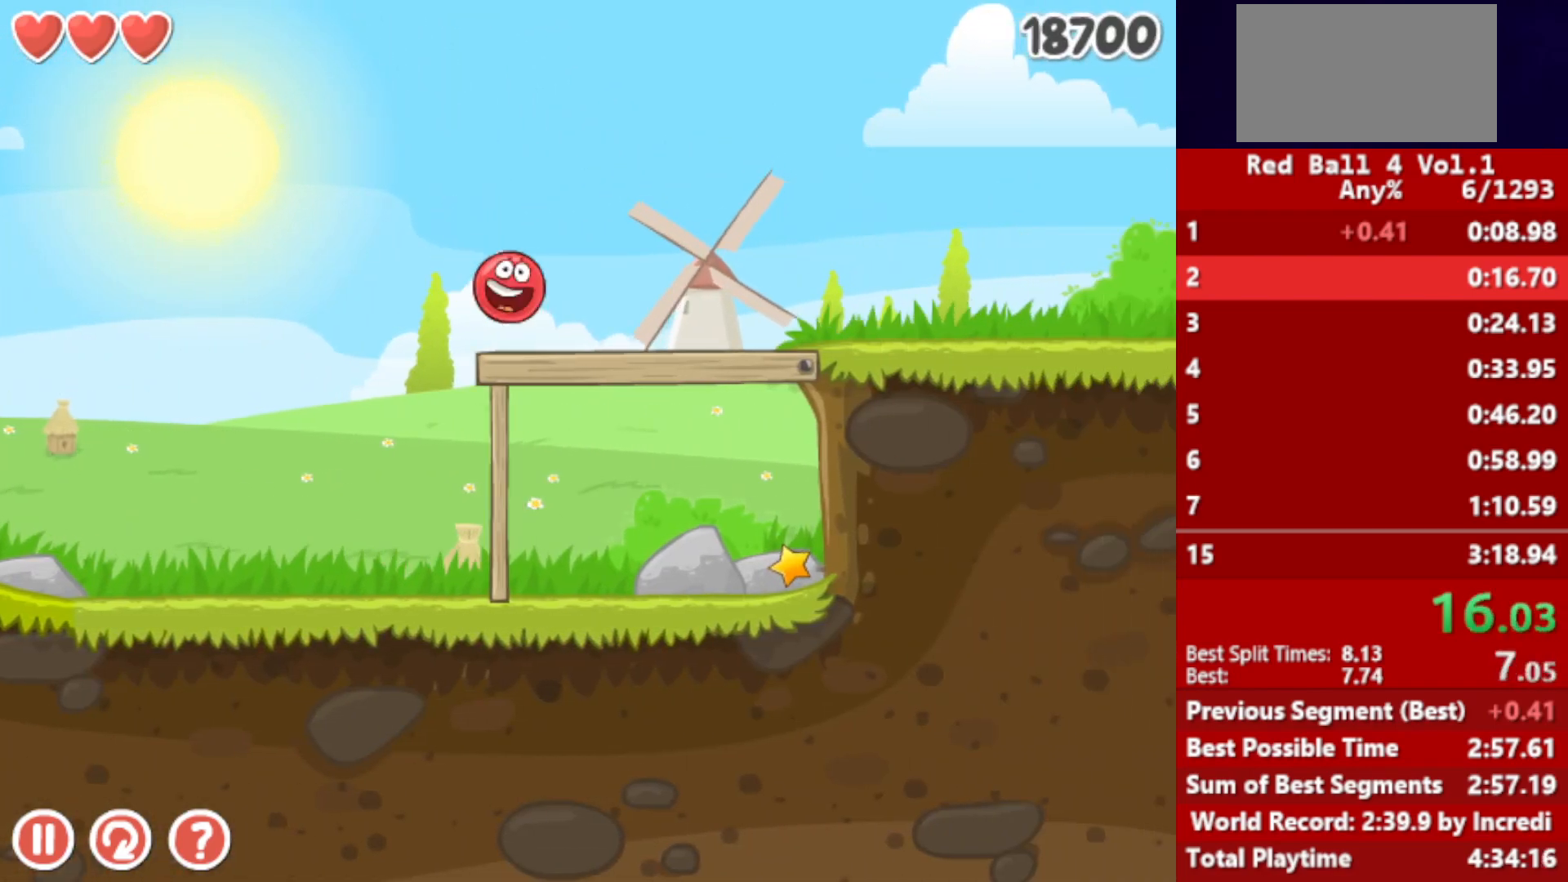
{"keys": ["right"], "events": []}
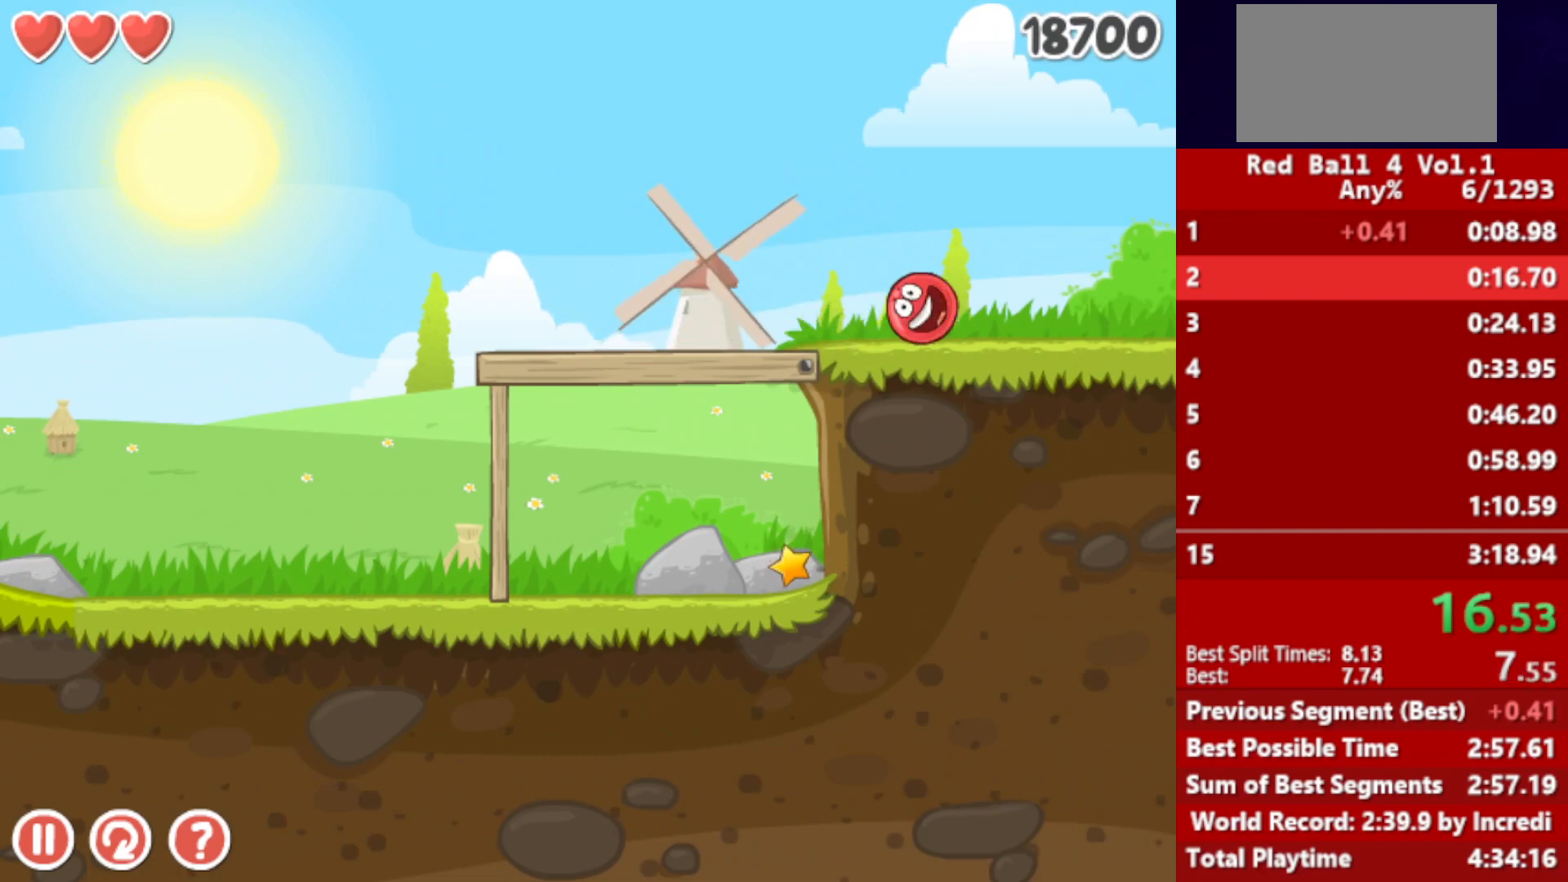
{"keys": ["right"], "events": []}
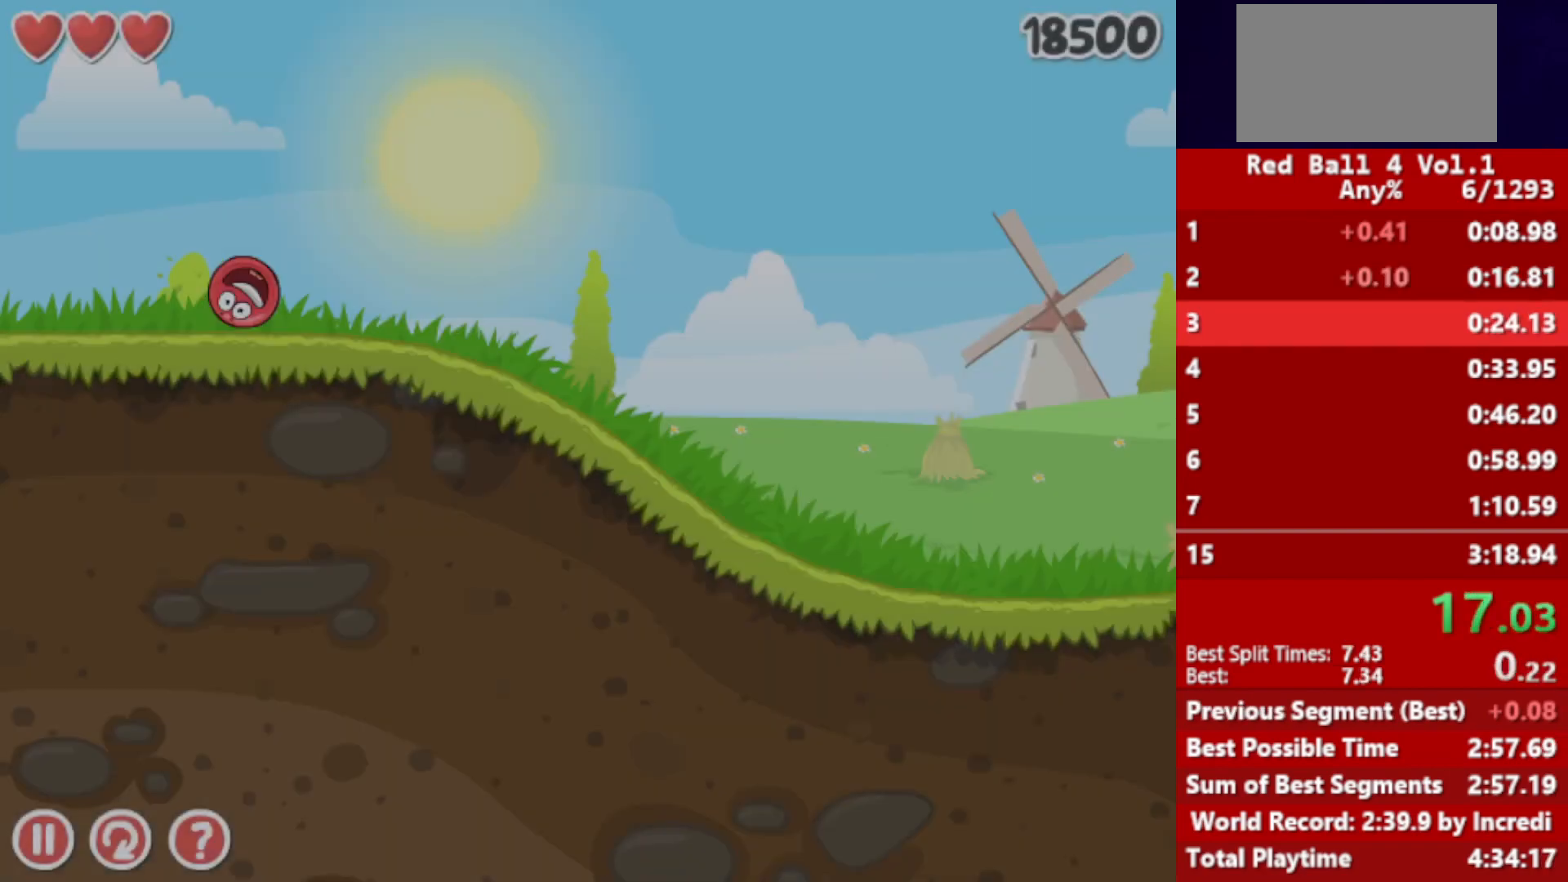
{"keys": ["right"], "events": []}
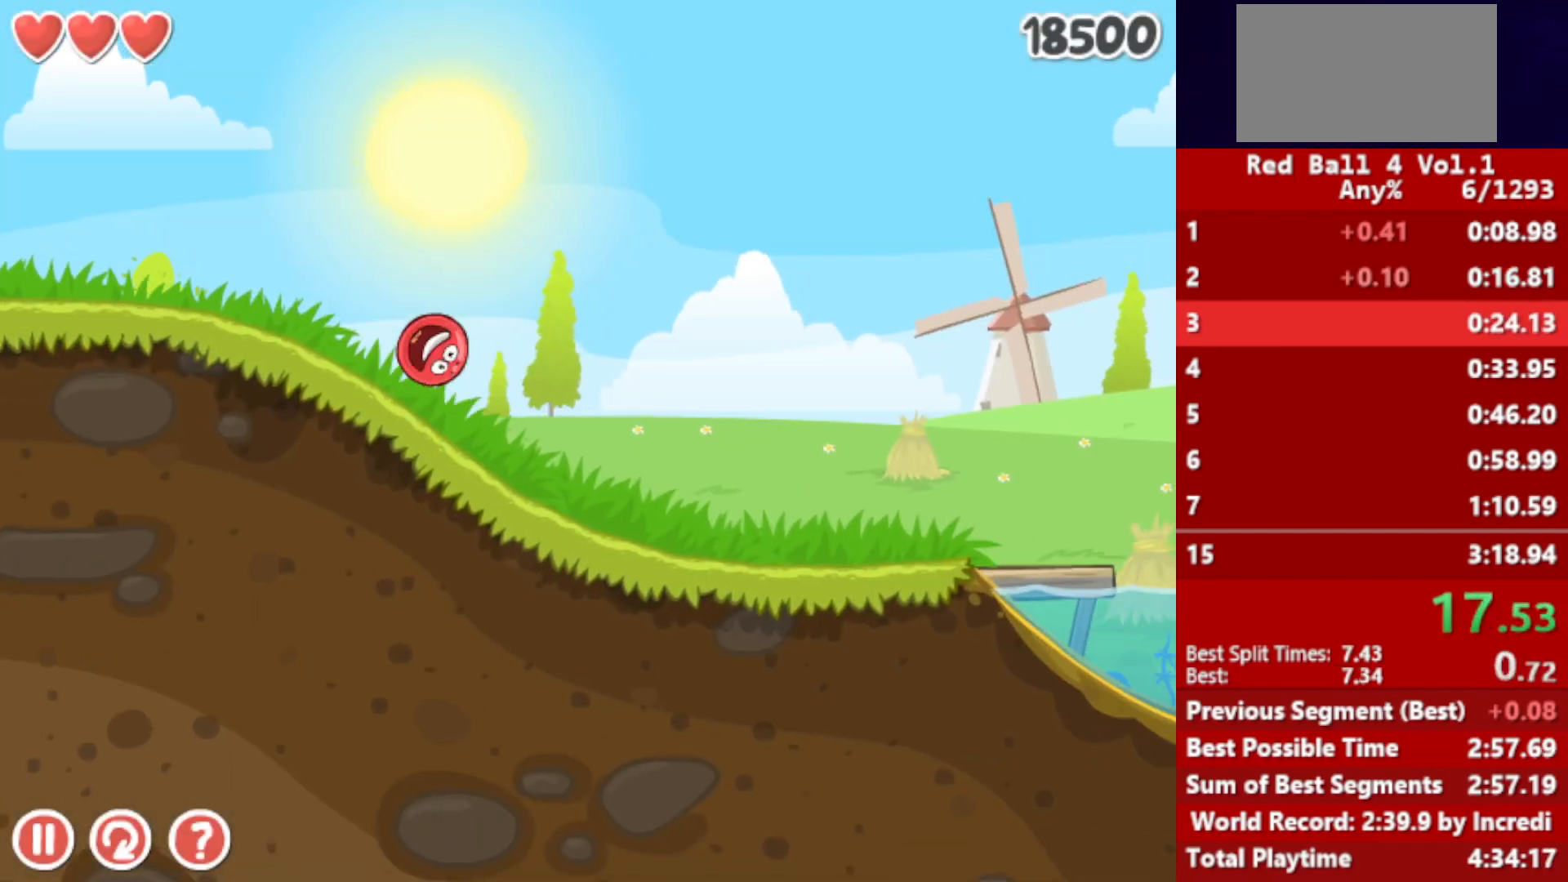
{"keys": ["right"], "events": []}
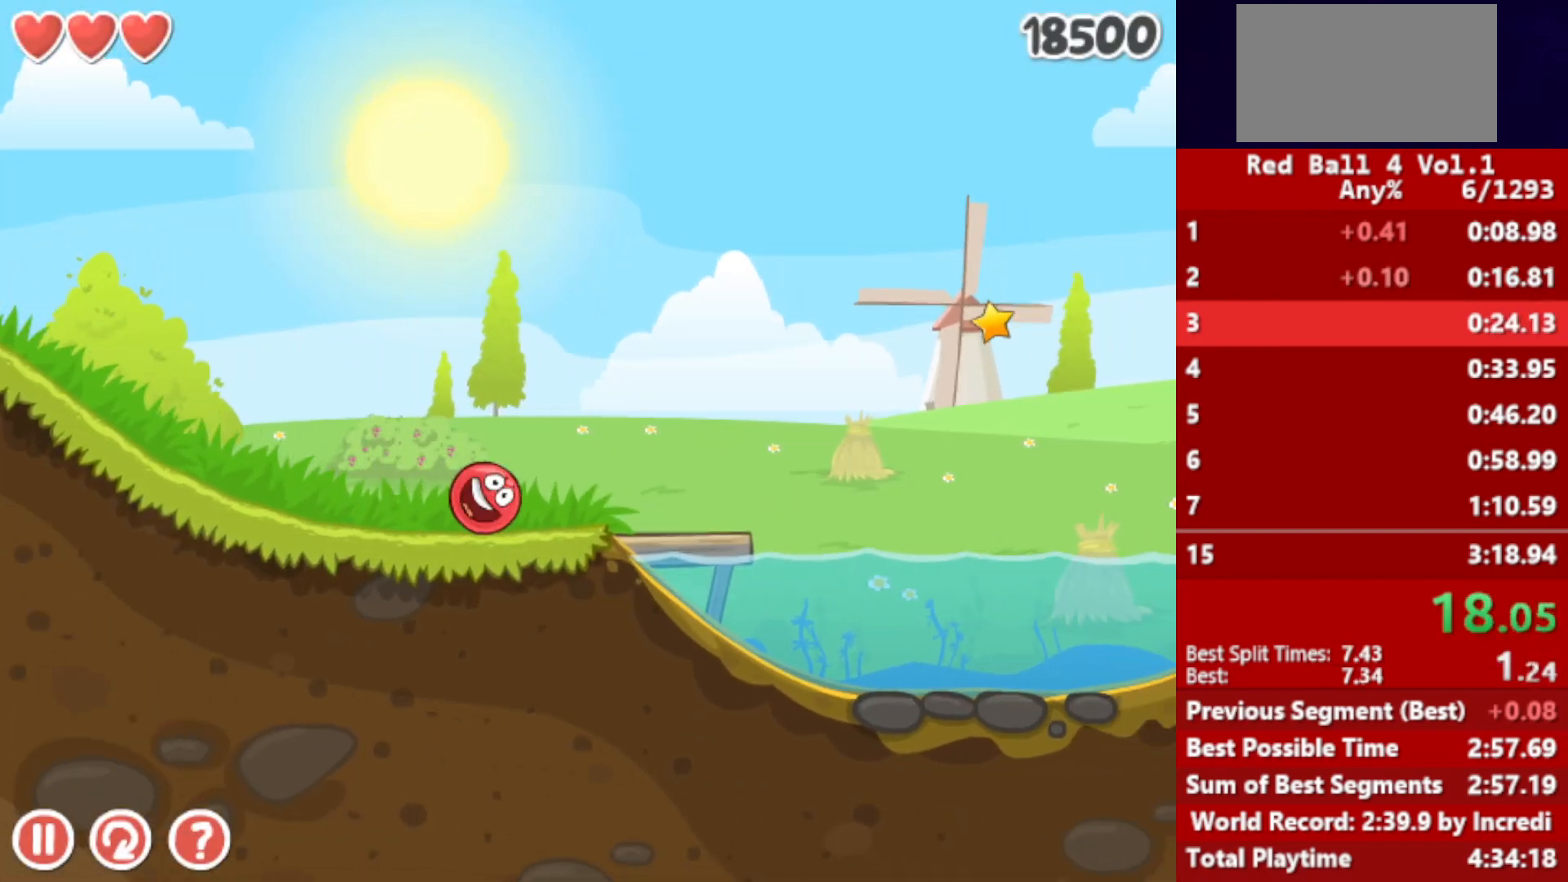
{"keys": ["right", "up"], "events": [[67, "up", "down"]]}
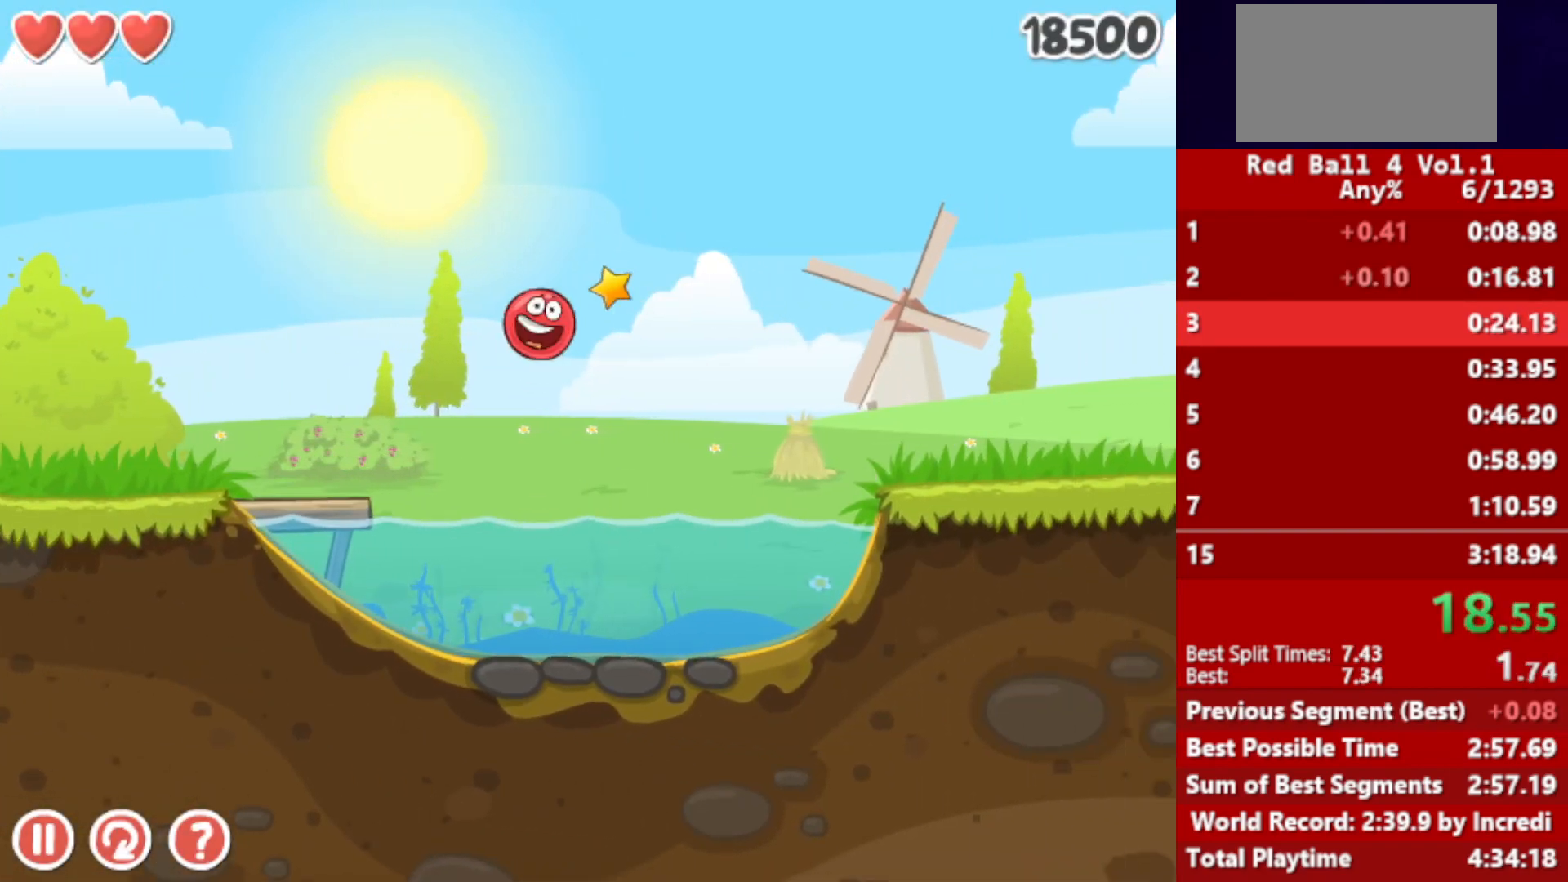
{"keys": ["right", "up"], "events": []}